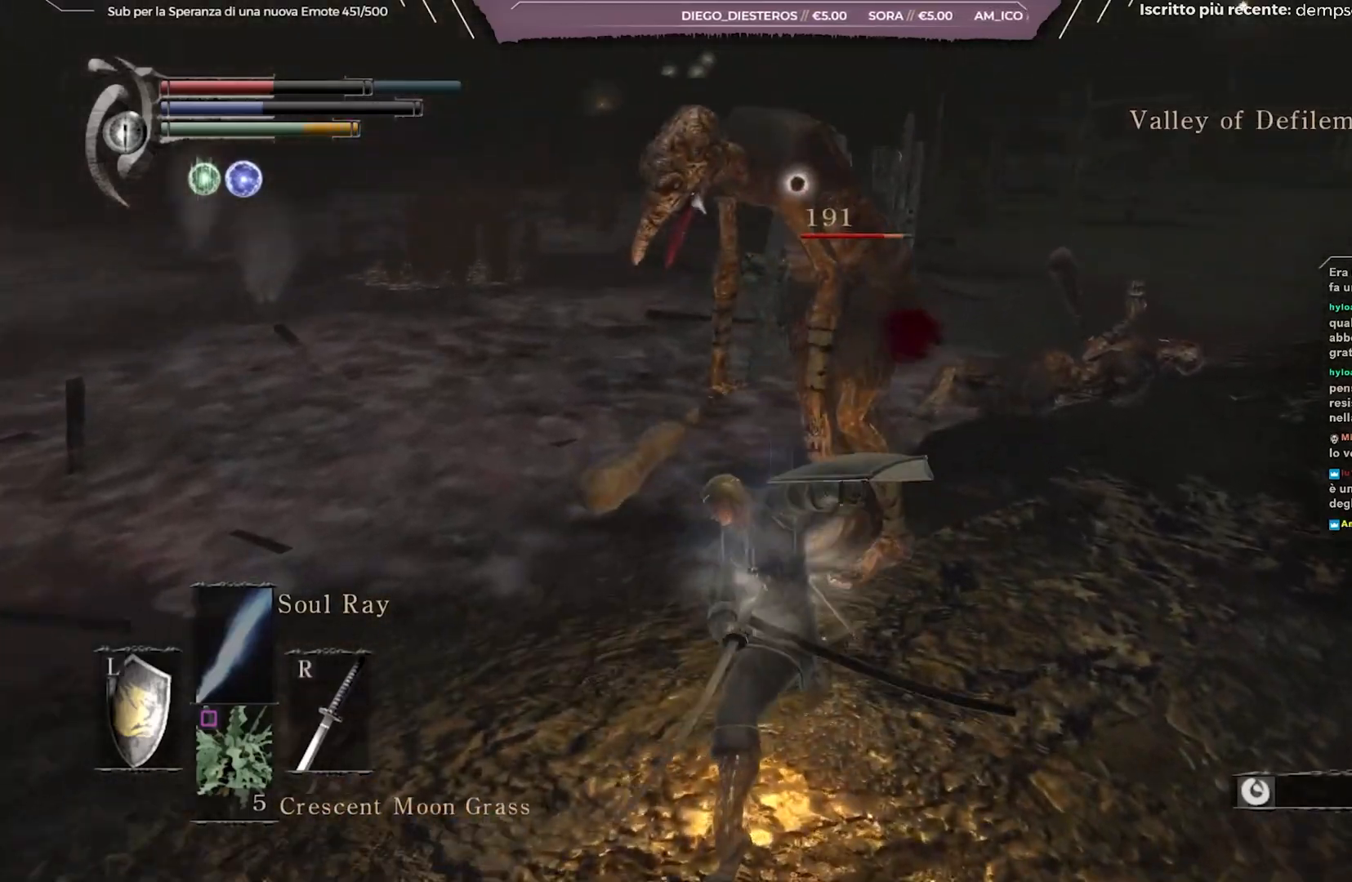
Gameplay with a controller (Xbox layout); each line is a JSON object with the inputs held at the frame after it. "events" lists button and stick changes between this image and that frame as [ms after this image, input, new state], when the widget could be followed in between. Not read: L3.
{"buttons": [], "left_stick": "up-right", "right_stick": "center", "events": []}
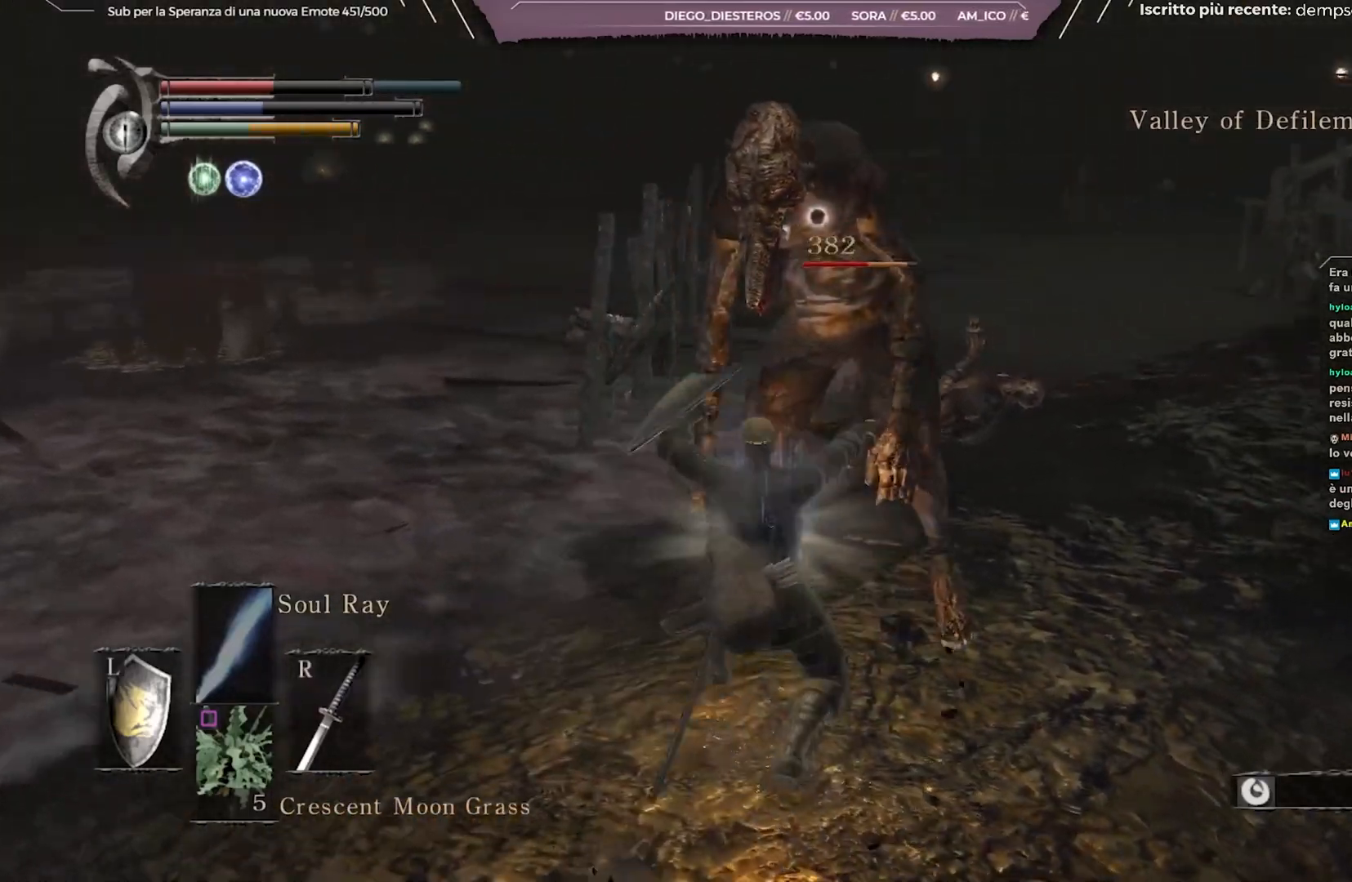
{"buttons": [], "left_stick": "right", "right_stick": "center", "events": [[17, "R1", "down"], [117, "R1", "up"], [450, "left_stick", "right"]]}
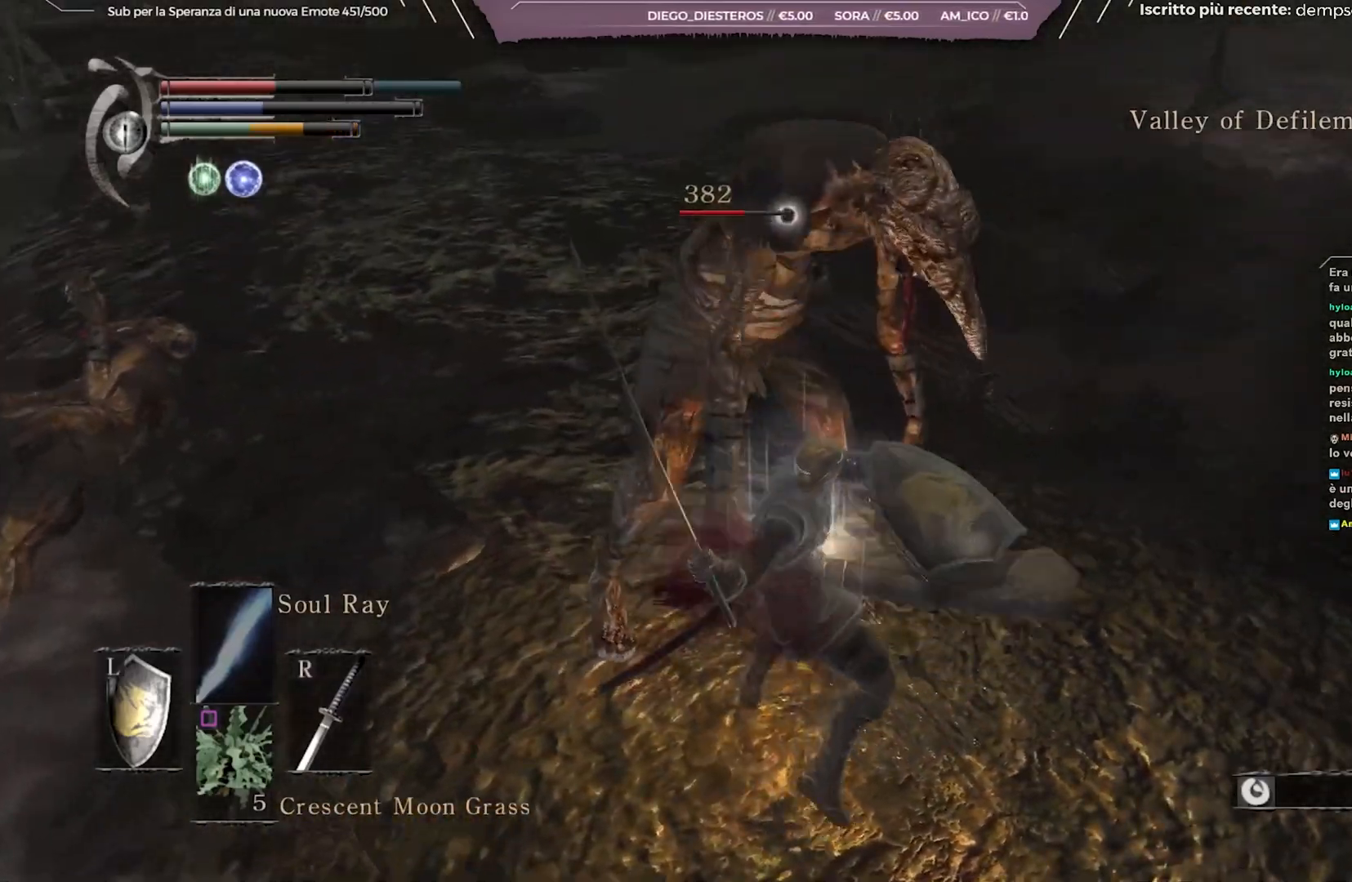
{"buttons": ["R1"], "left_stick": "right", "right_stick": "center", "events": [[417, "R1", "down"]]}
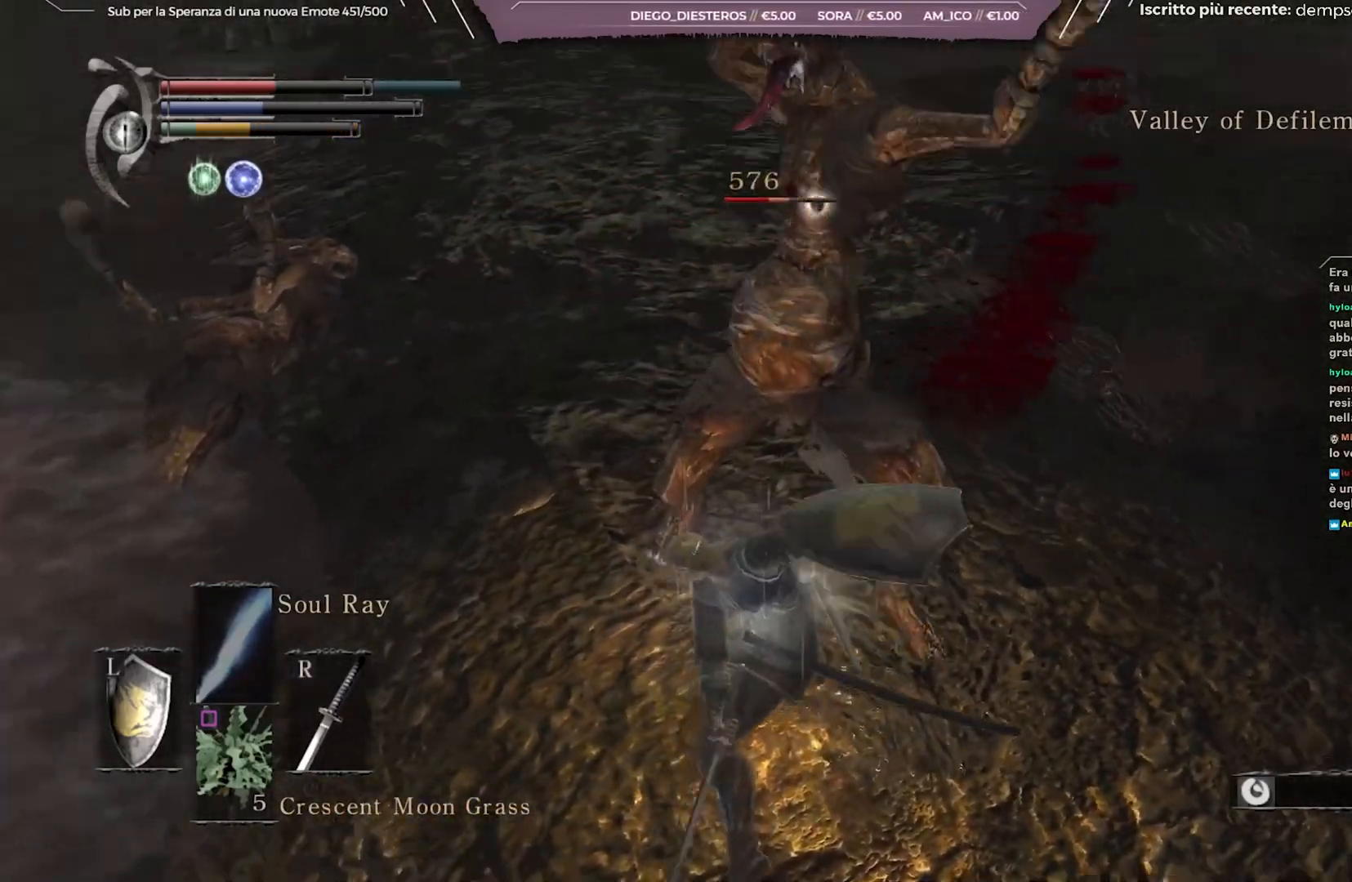
{"buttons": ["L1"], "left_stick": "down-right", "right_stick": "center", "events": [[17, "R1", "up"], [100, "L1", "down"], [300, "left_stick", "down-right"]]}
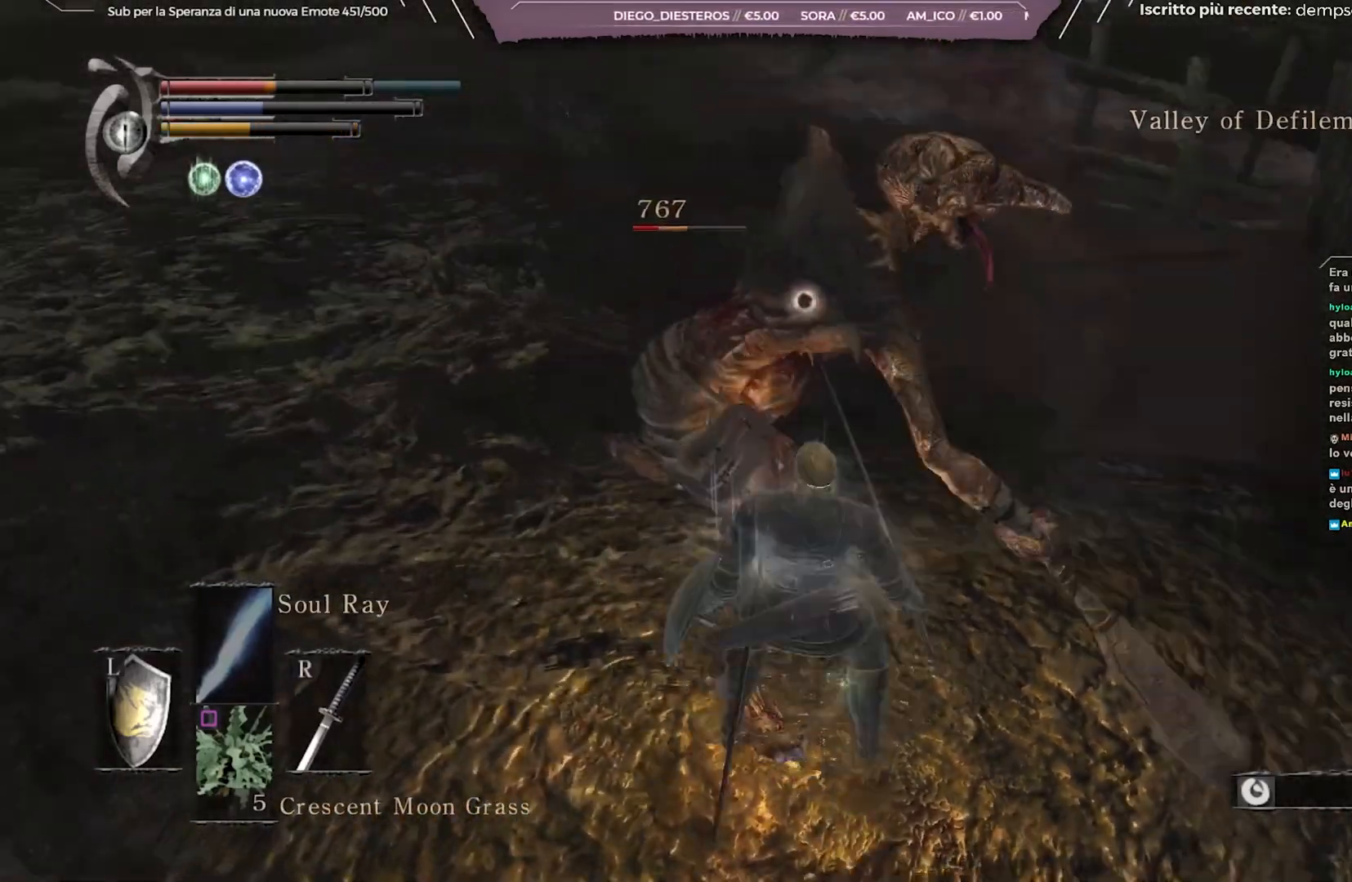
{"buttons": ["L1"], "left_stick": "down-right", "right_stick": "center", "events": []}
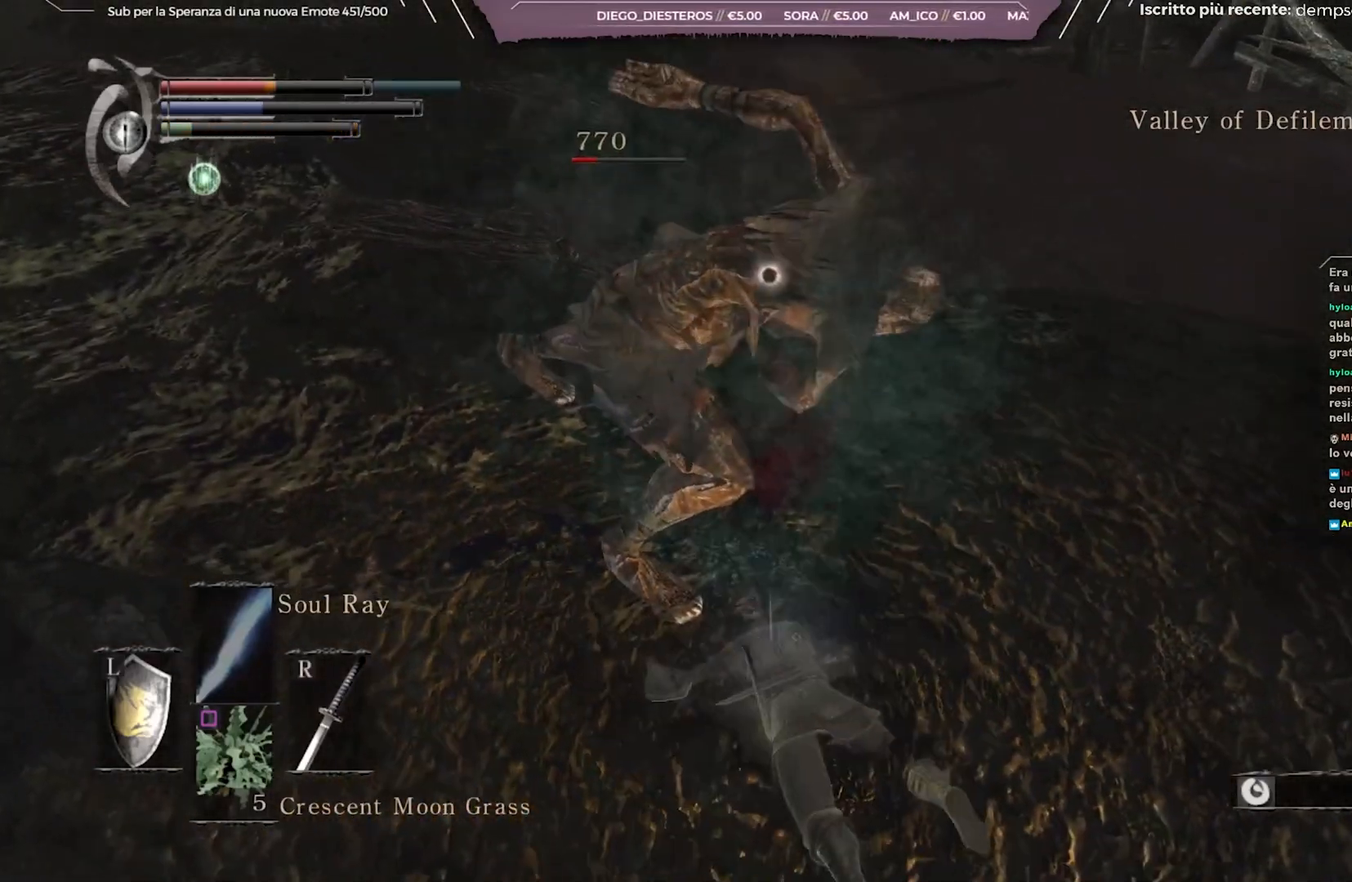
{"buttons": [], "left_stick": "left", "right_stick": "center", "events": [[100, "L1", "up"], [133, "left_stick", "center"], [317, "left_stick", "left"]]}
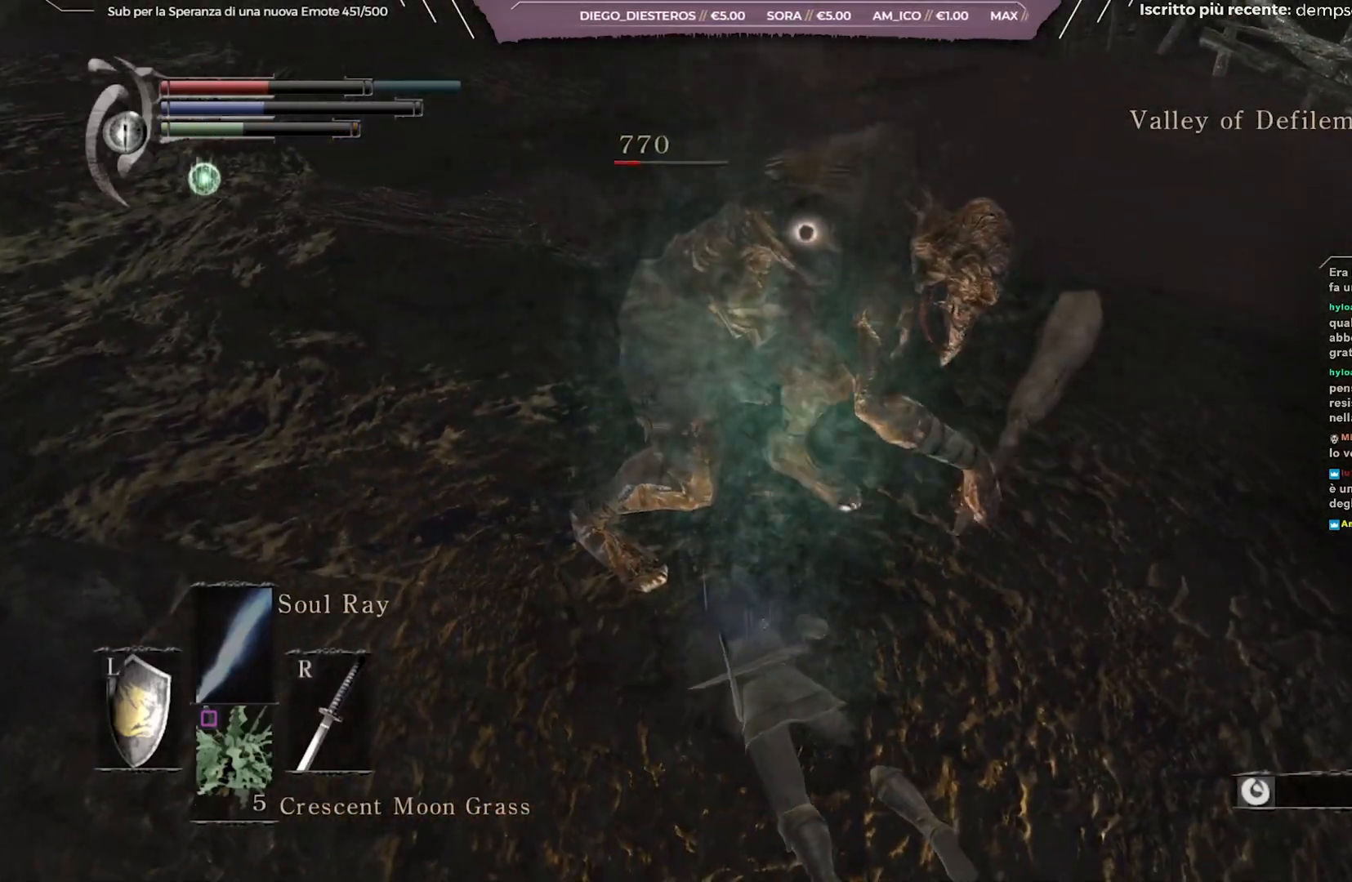
{"buttons": [], "left_stick": "up-left", "right_stick": "center", "events": [[33, "left_stick", "up-left"]]}
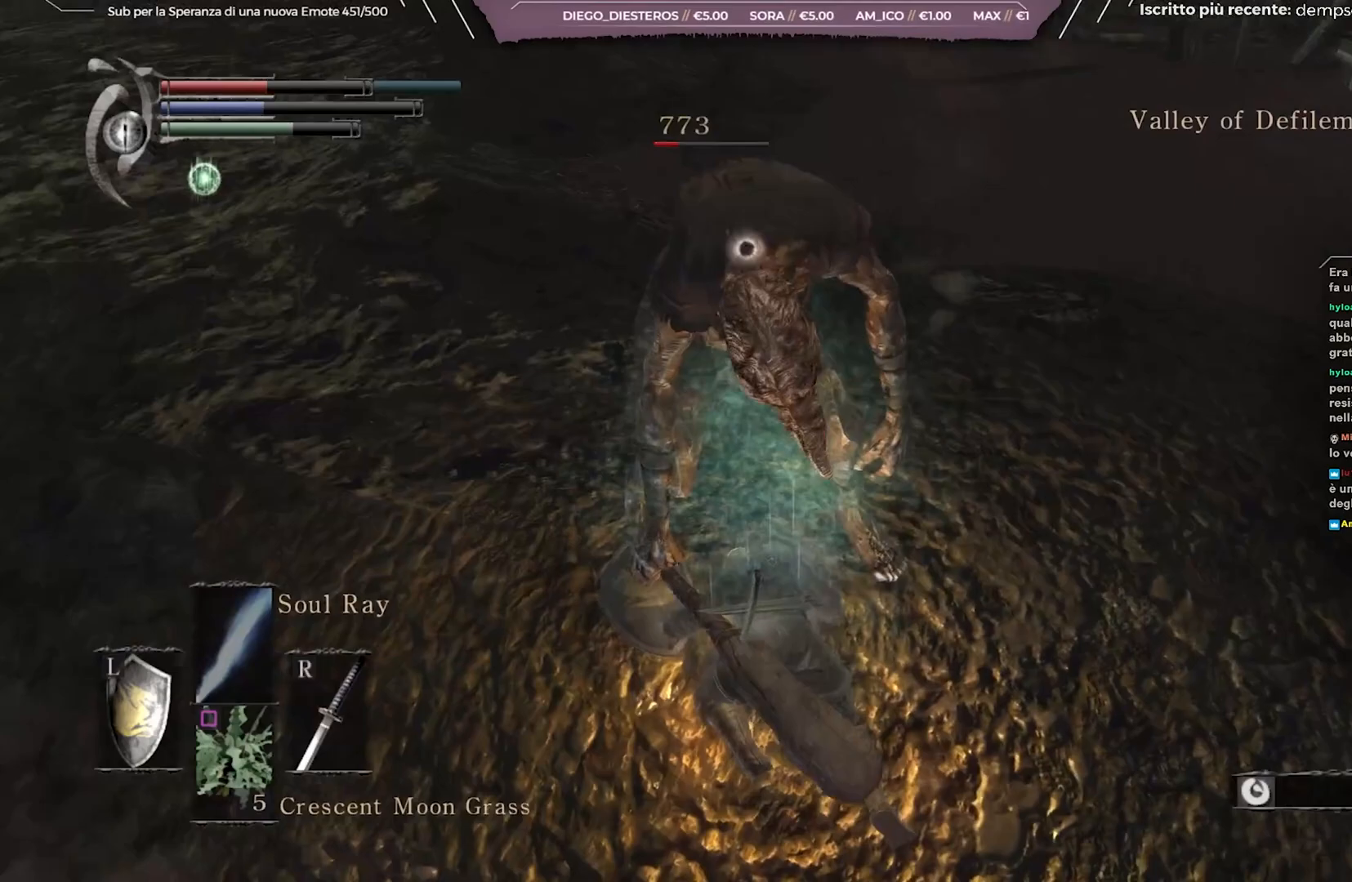
{"buttons": [], "left_stick": "up-left", "right_stick": "center", "events": []}
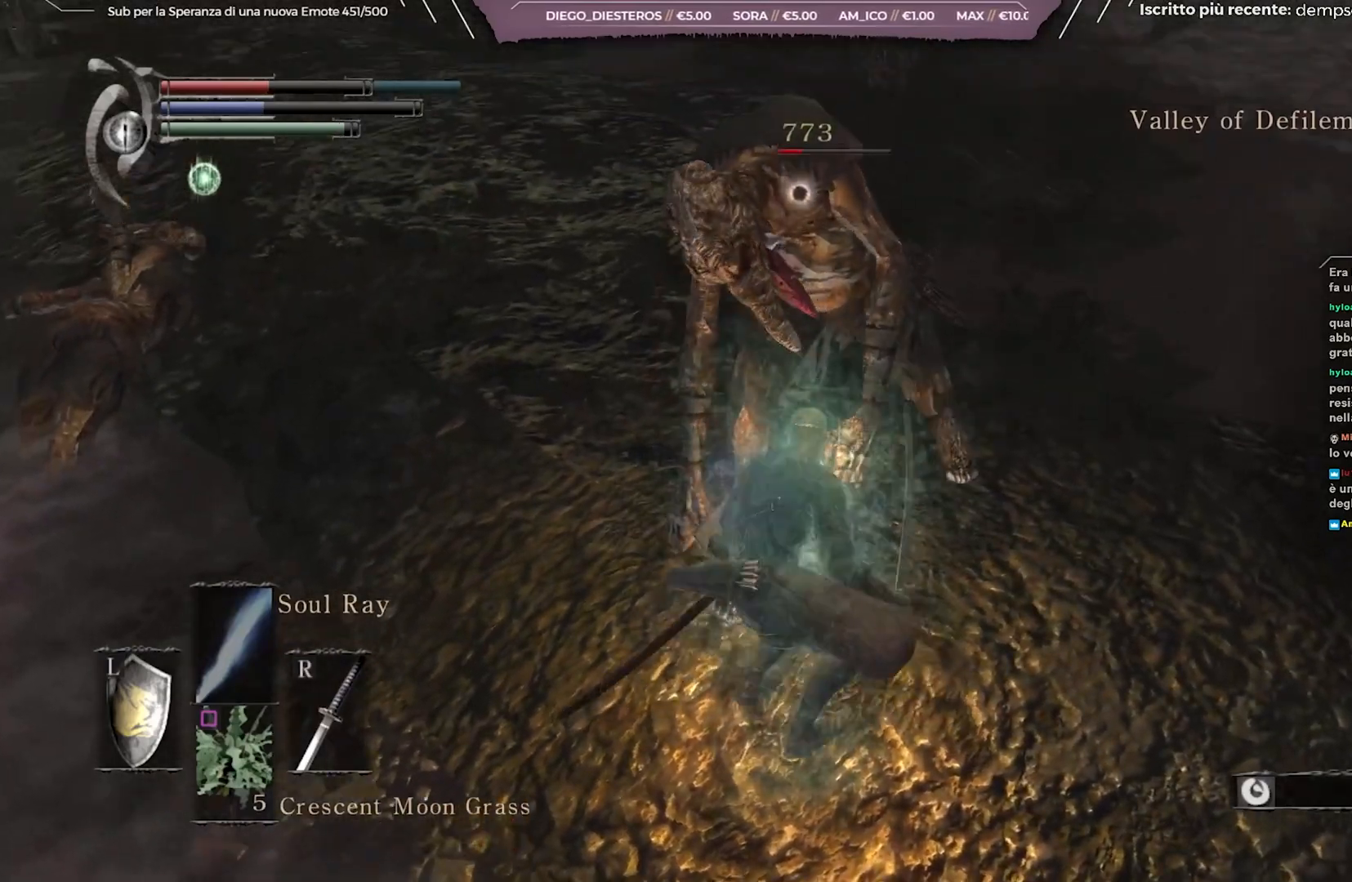
{"buttons": ["R1"], "left_stick": "up-left", "right_stick": "center", "events": [[350, "R1", "down"], [433, "R1", "up"], [500, "R1", "down"]]}
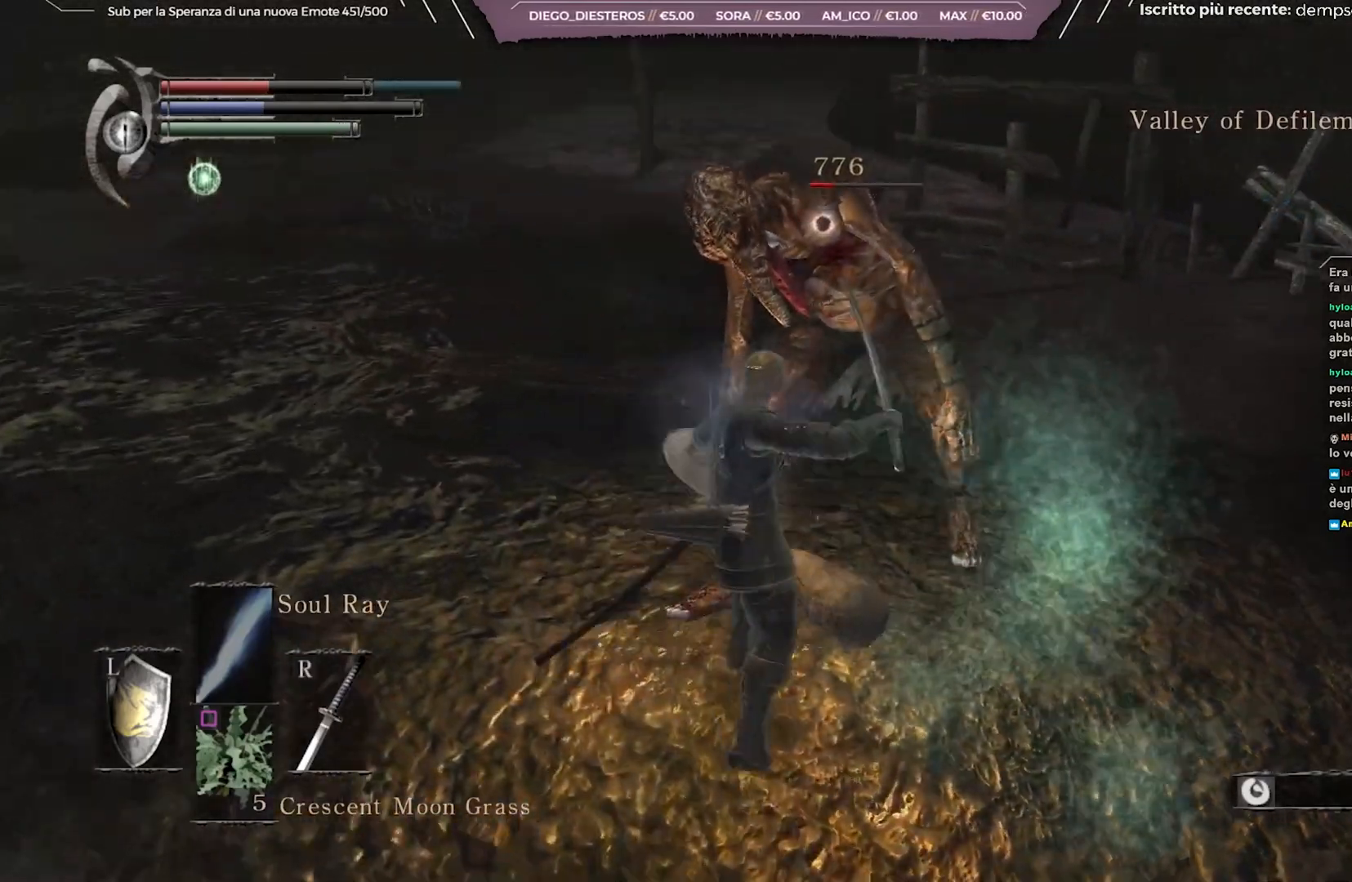
{"buttons": ["R1"], "left_stick": "center", "right_stick": "center", "events": [[67, "left_stick", "center"], [83, "R1", "up"], [133, "R1", "down"], [217, "R1", "up"], [300, "R1", "down"], [367, "R1", "up"], [433, "R1", "down"]]}
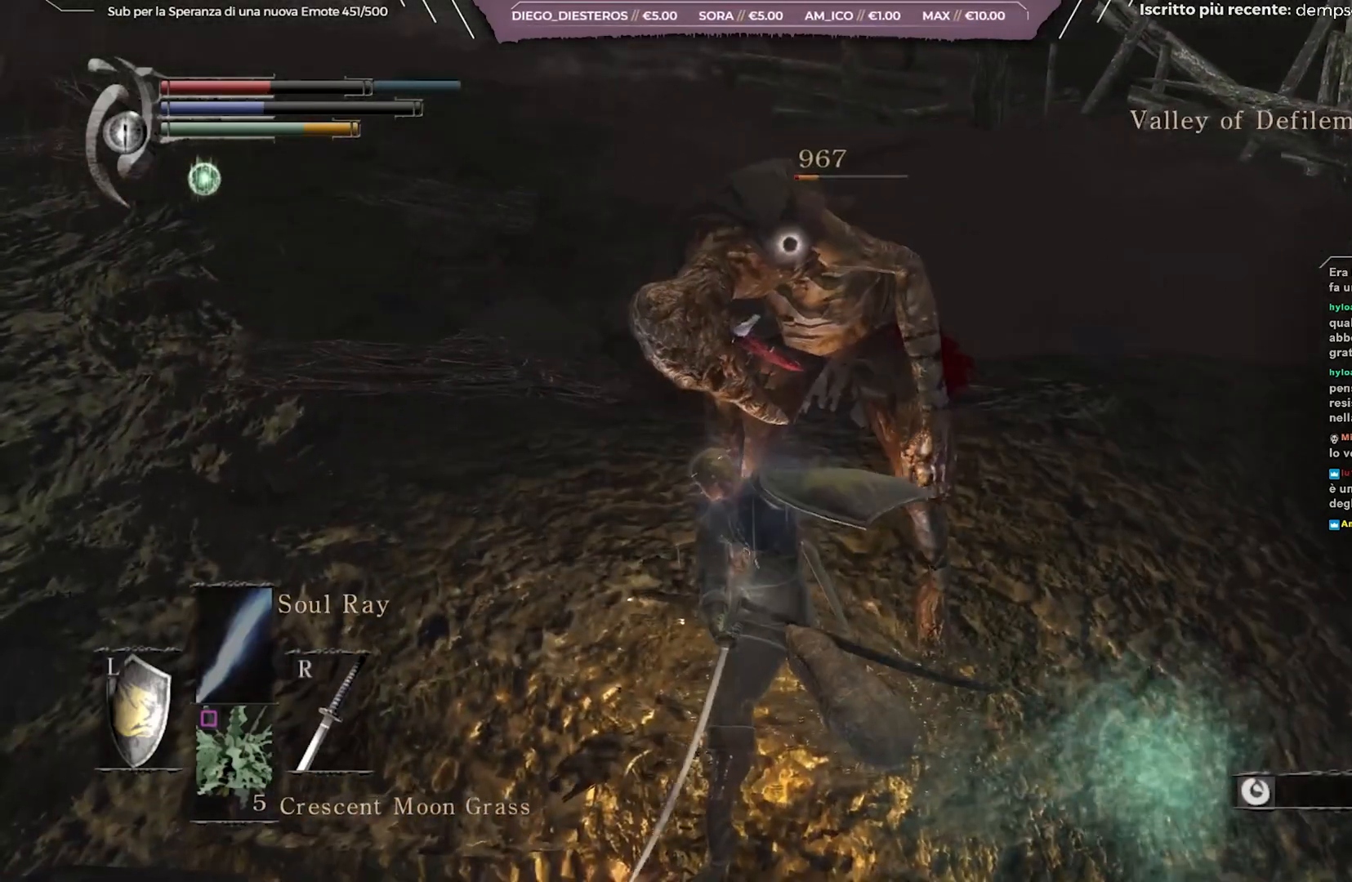
{"buttons": [], "left_stick": "center", "right_stick": "center", "events": [[33, "R1", "up"], [100, "R1", "down"], [167, "R1", "up"], [233, "R1", "down"], [333, "R1", "up"], [383, "R1", "down"], [467, "R1", "up"]]}
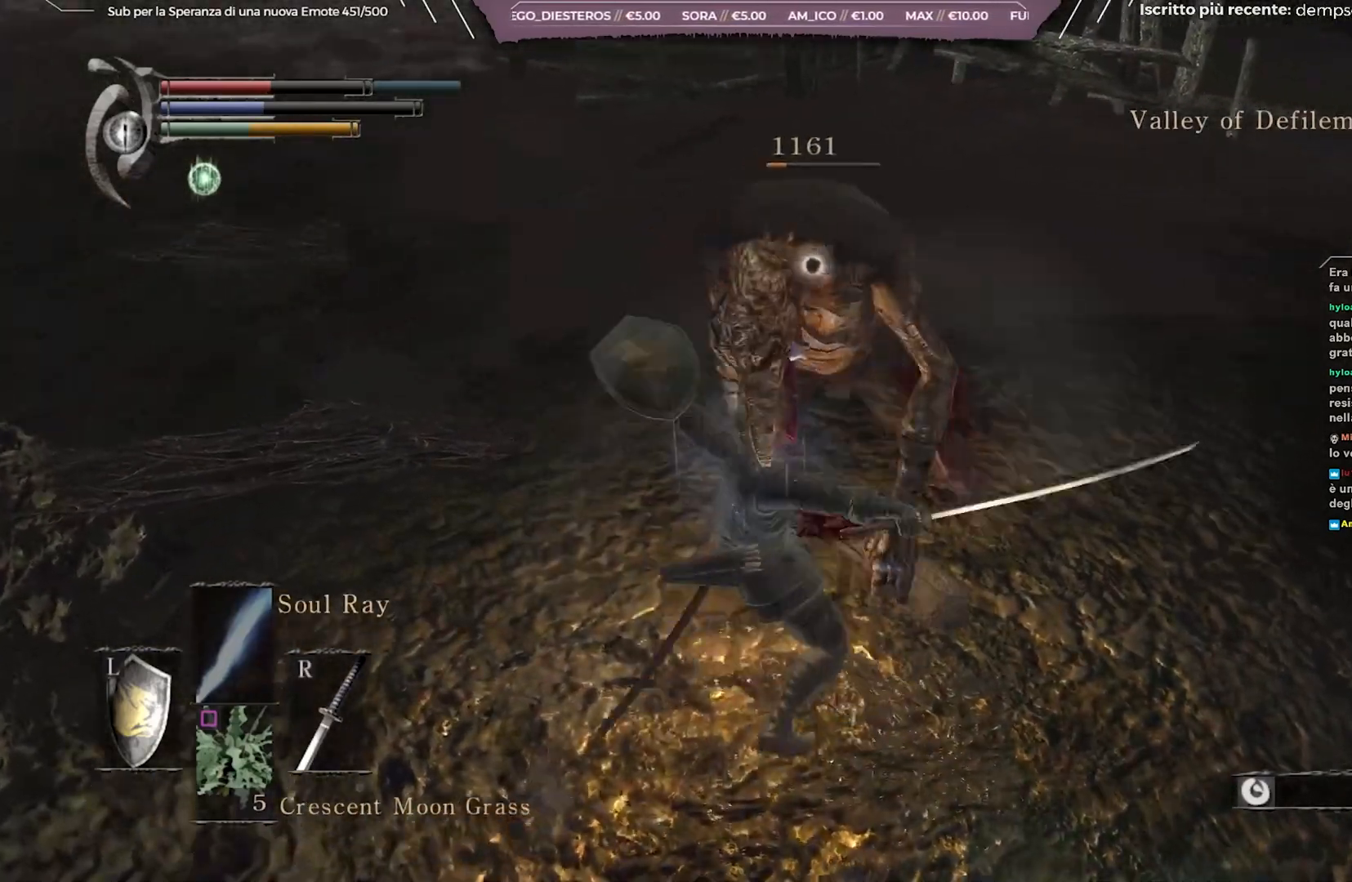
{"buttons": [], "left_stick": "center", "right_stick": "right", "events": [[217, "R3", "down"], [267, "right_stick", "right"], [317, "R3", "up"]]}
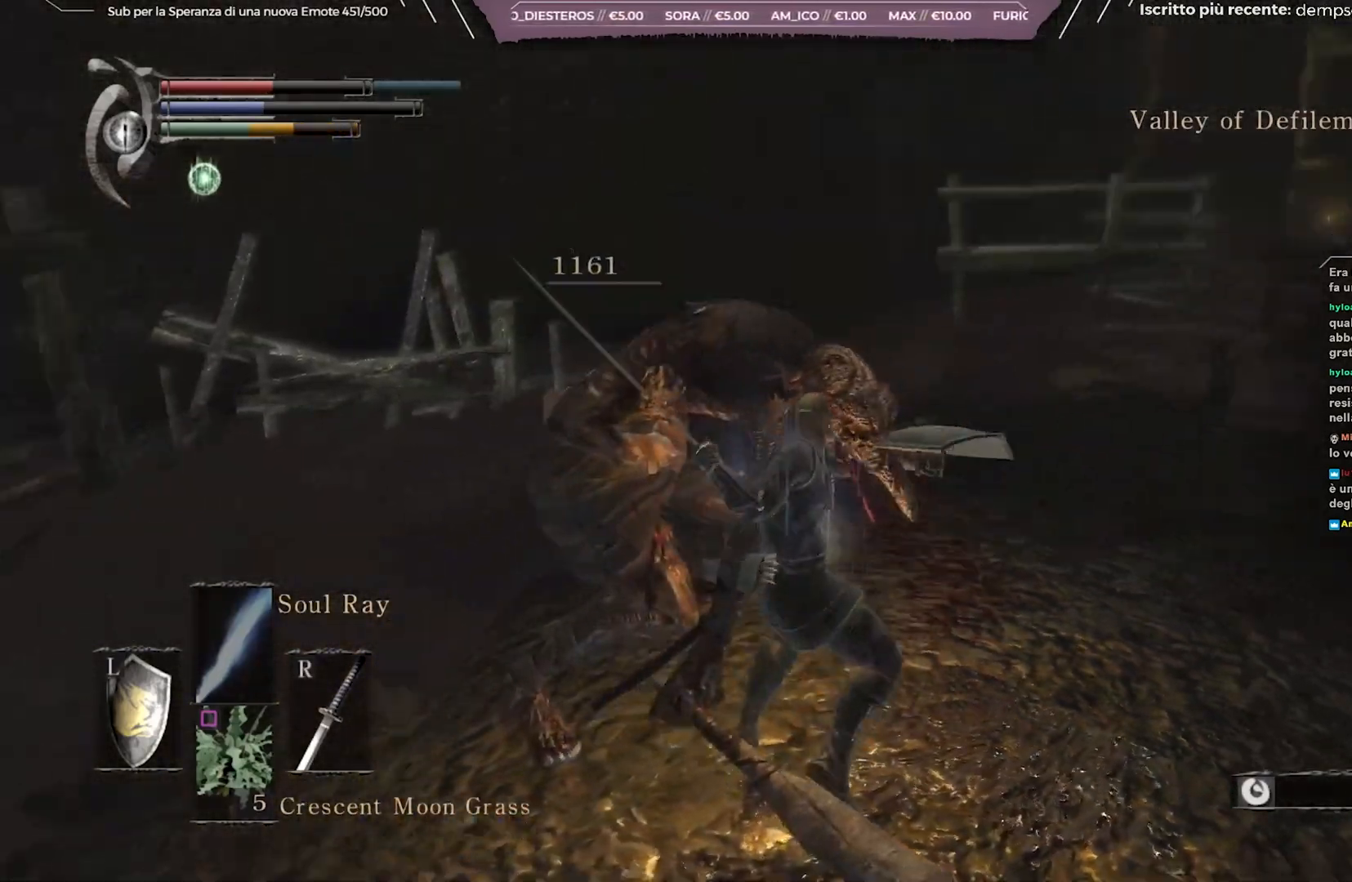
{"buttons": [], "left_stick": "center", "right_stick": "center", "events": [[100, "right_stick", "center"], [233, "right_stick", "right"], [417, "right_stick", "center"]]}
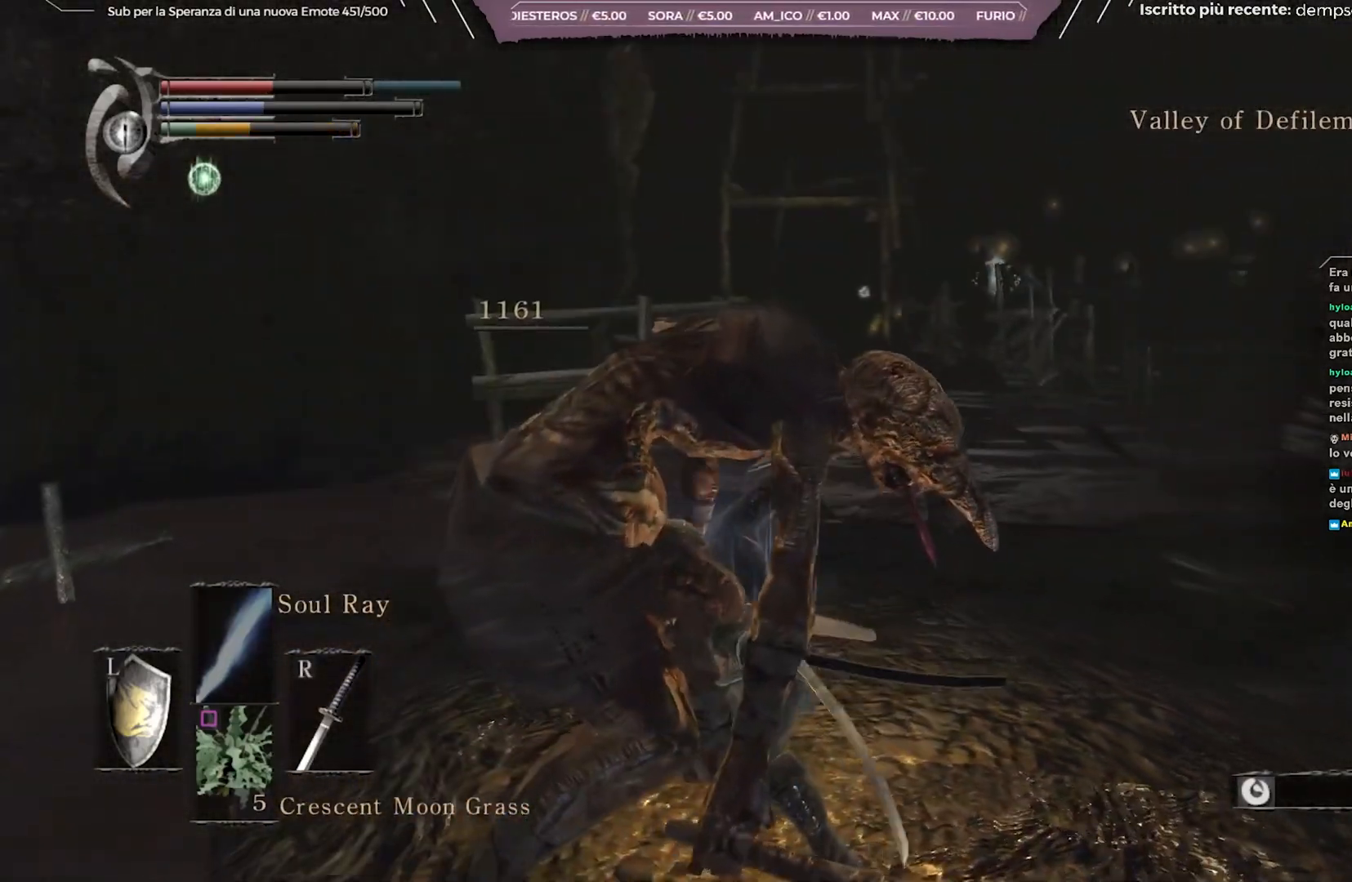
{"buttons": [], "left_stick": "center", "right_stick": "center", "events": [[83, "right_stick", "right"], [233, "left_stick", "up"], [283, "right_stick", "center"], [467, "left_stick", "center"]]}
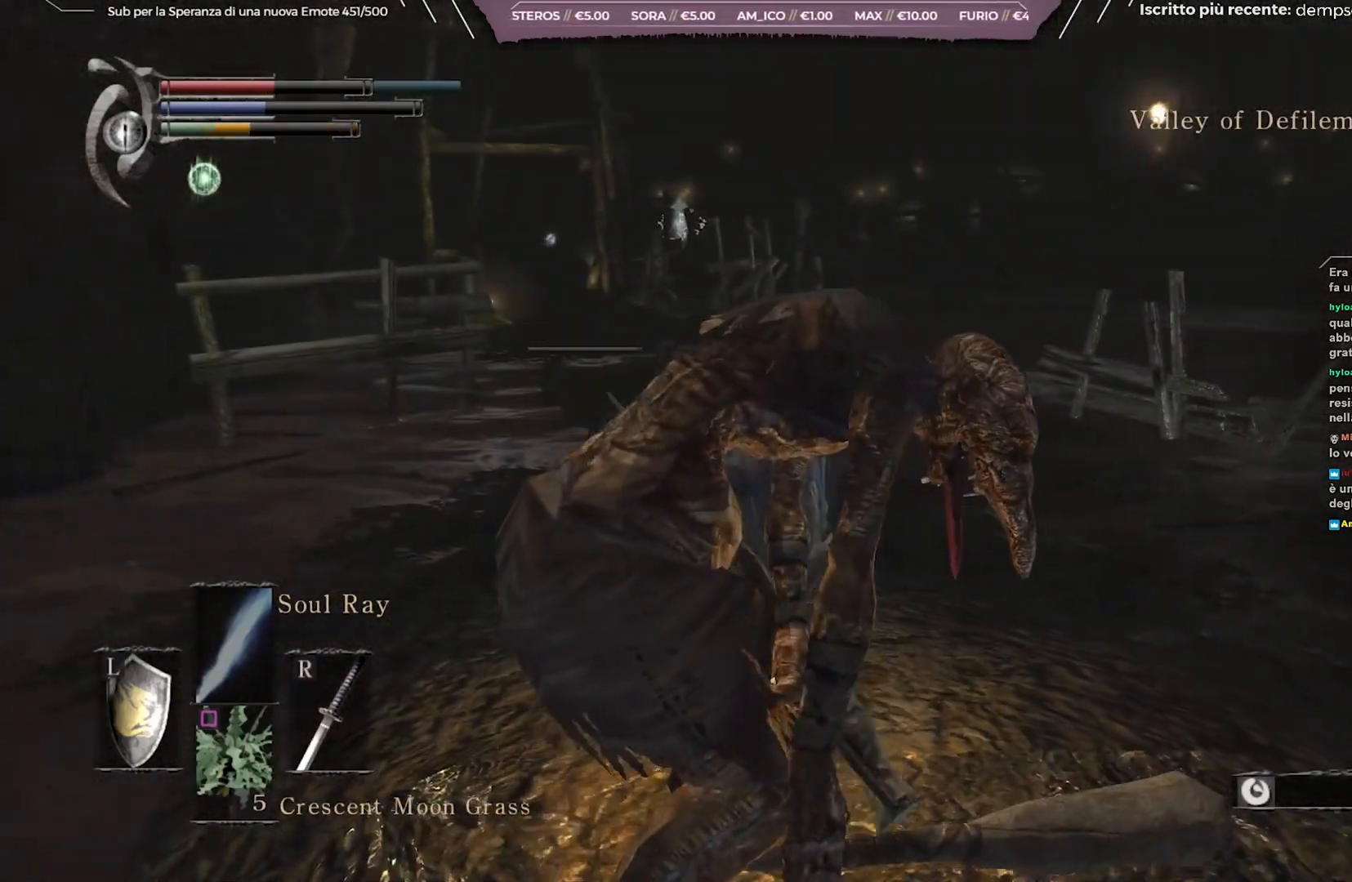
{"buttons": ["DPAD_DOWN"], "left_stick": "center", "right_stick": "center", "events": [[83, "DPAD_DOWN", "down"], [167, "DPAD_DOWN", "up"], [433, "DPAD_DOWN", "down"]]}
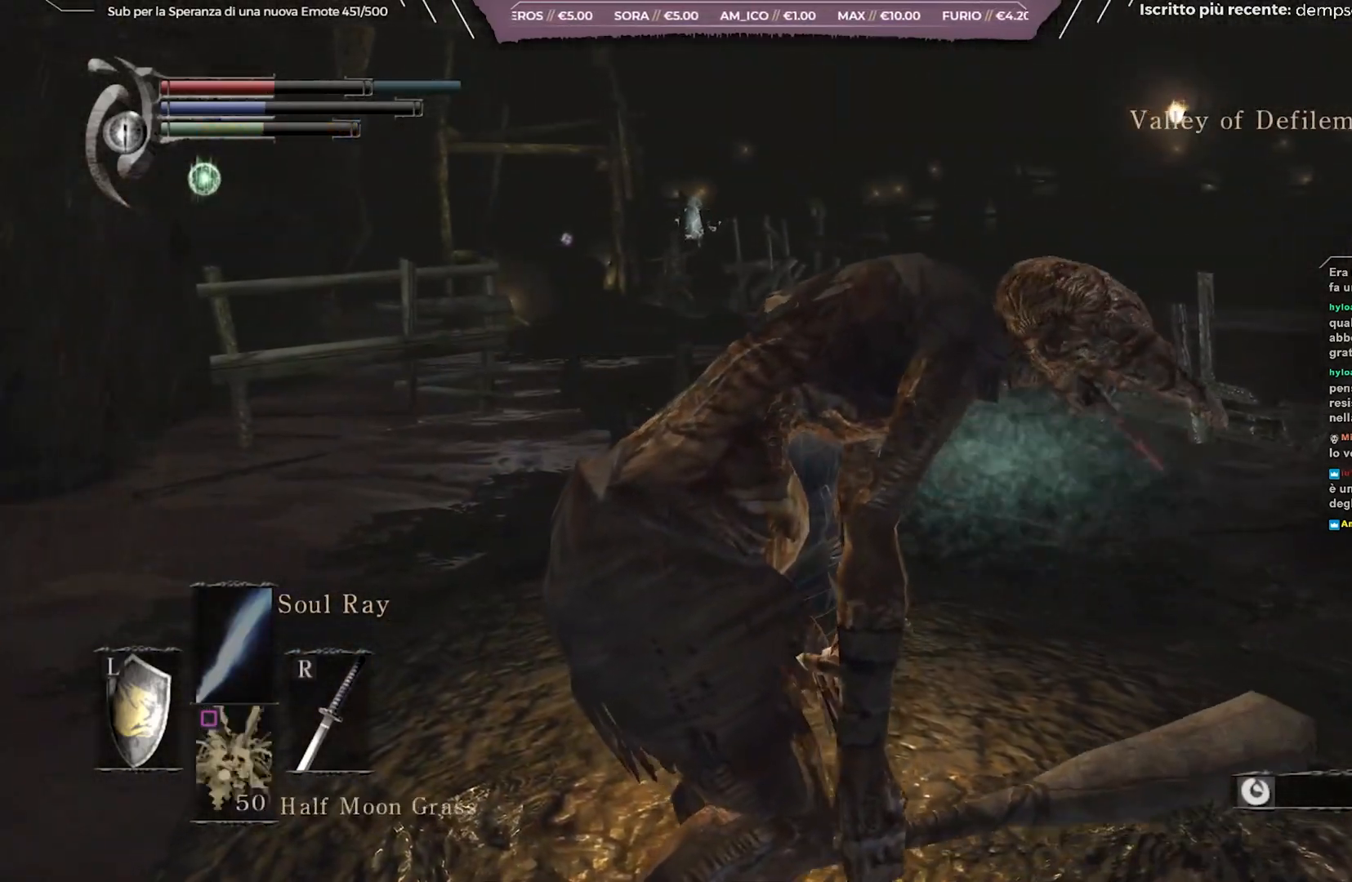
{"buttons": [], "left_stick": "center", "right_stick": "center", "events": [[50, "DPAD_DOWN", "up"], [317, "right_stick", "right"], [467, "right_stick", "center"]]}
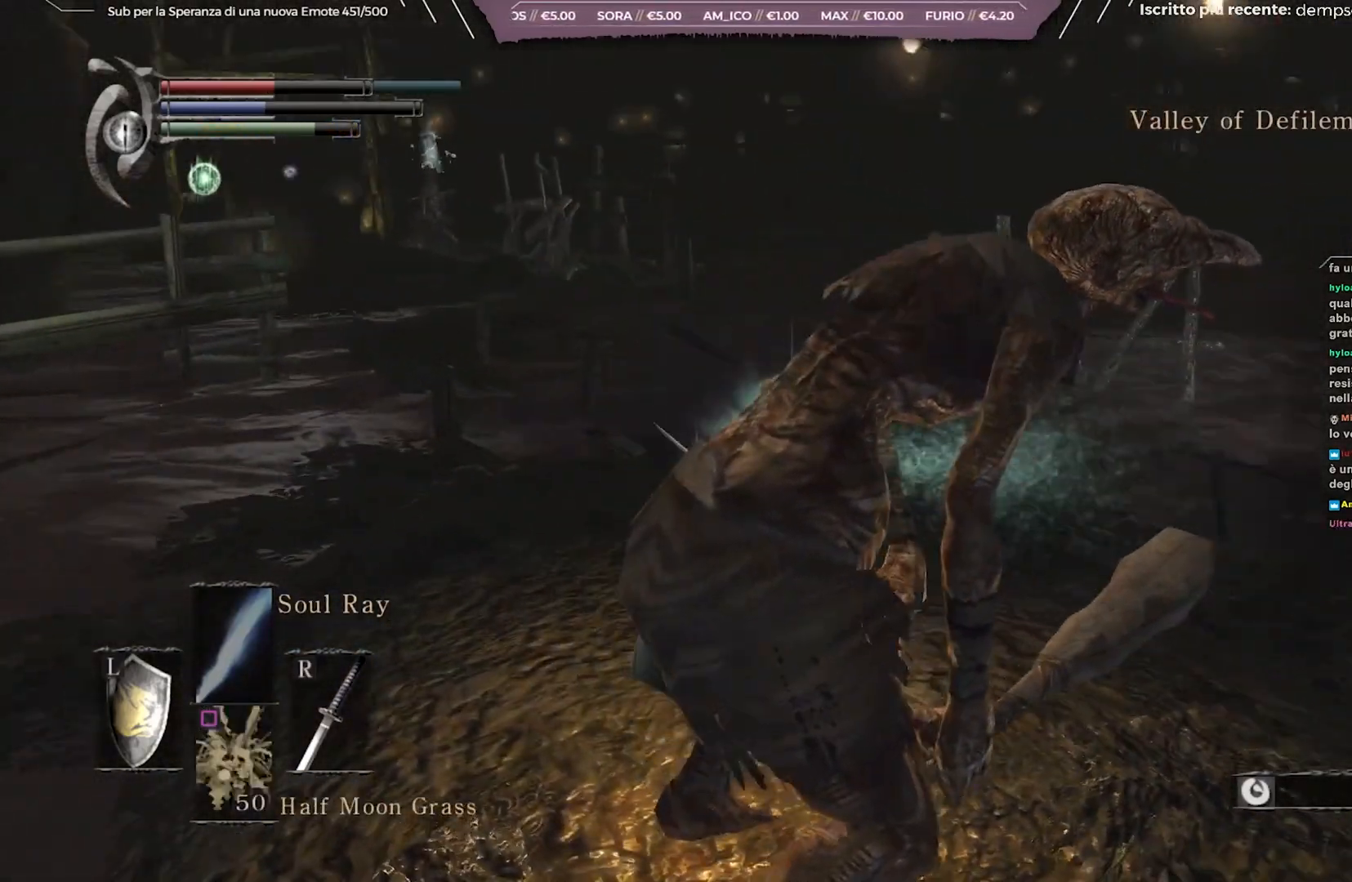
{"buttons": ["X"], "left_stick": "center", "right_stick": "center", "events": [[117, "X", "down"], [233, "X", "up"], [300, "X", "down"], [417, "X", "up"], [483, "X", "down"]]}
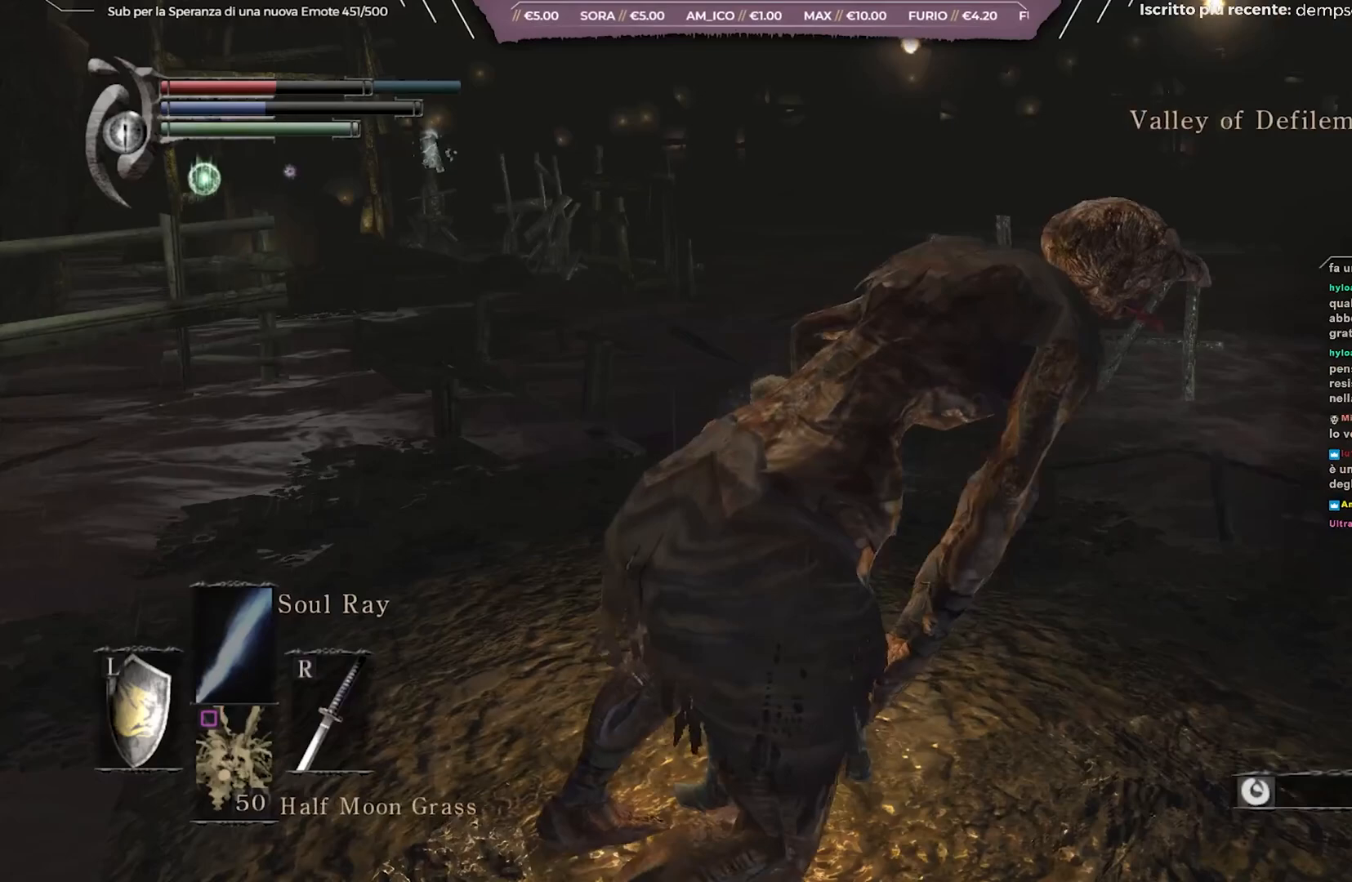
{"buttons": [], "left_stick": "center", "right_stick": "center", "events": [[117, "X", "up"]]}
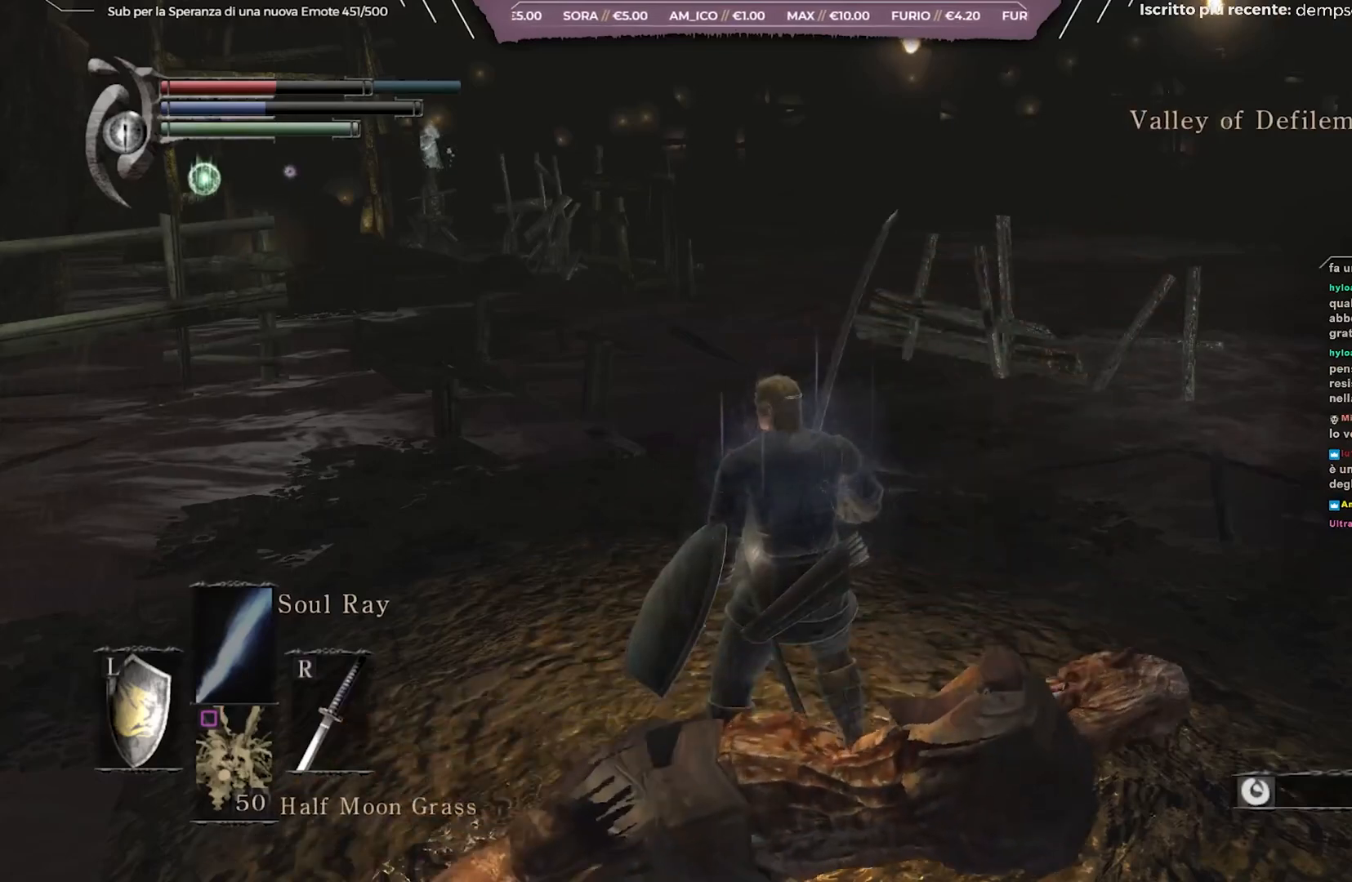
{"buttons": [], "left_stick": "center", "right_stick": "center", "events": []}
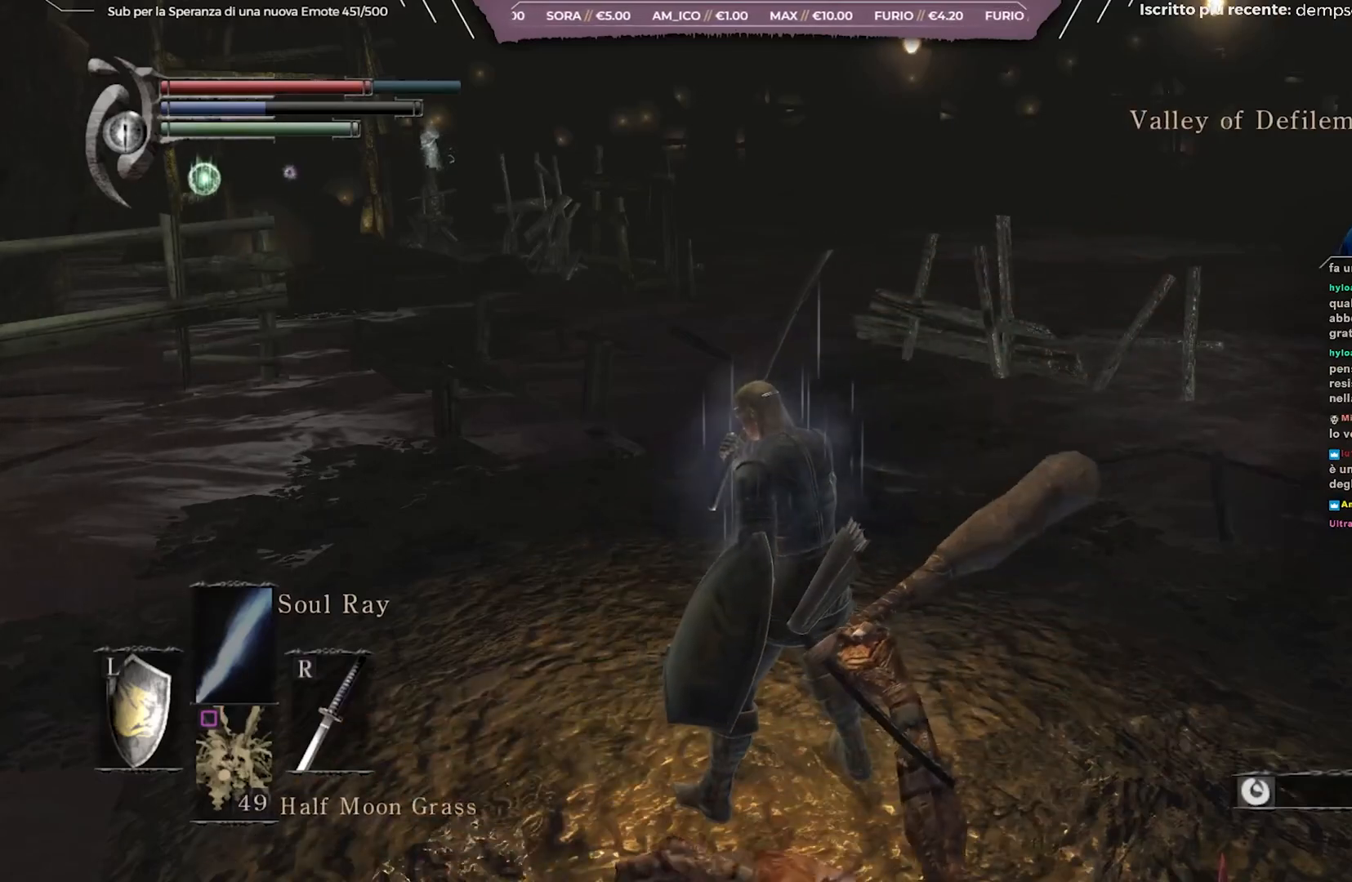
{"buttons": [], "left_stick": "center", "right_stick": "center", "events": []}
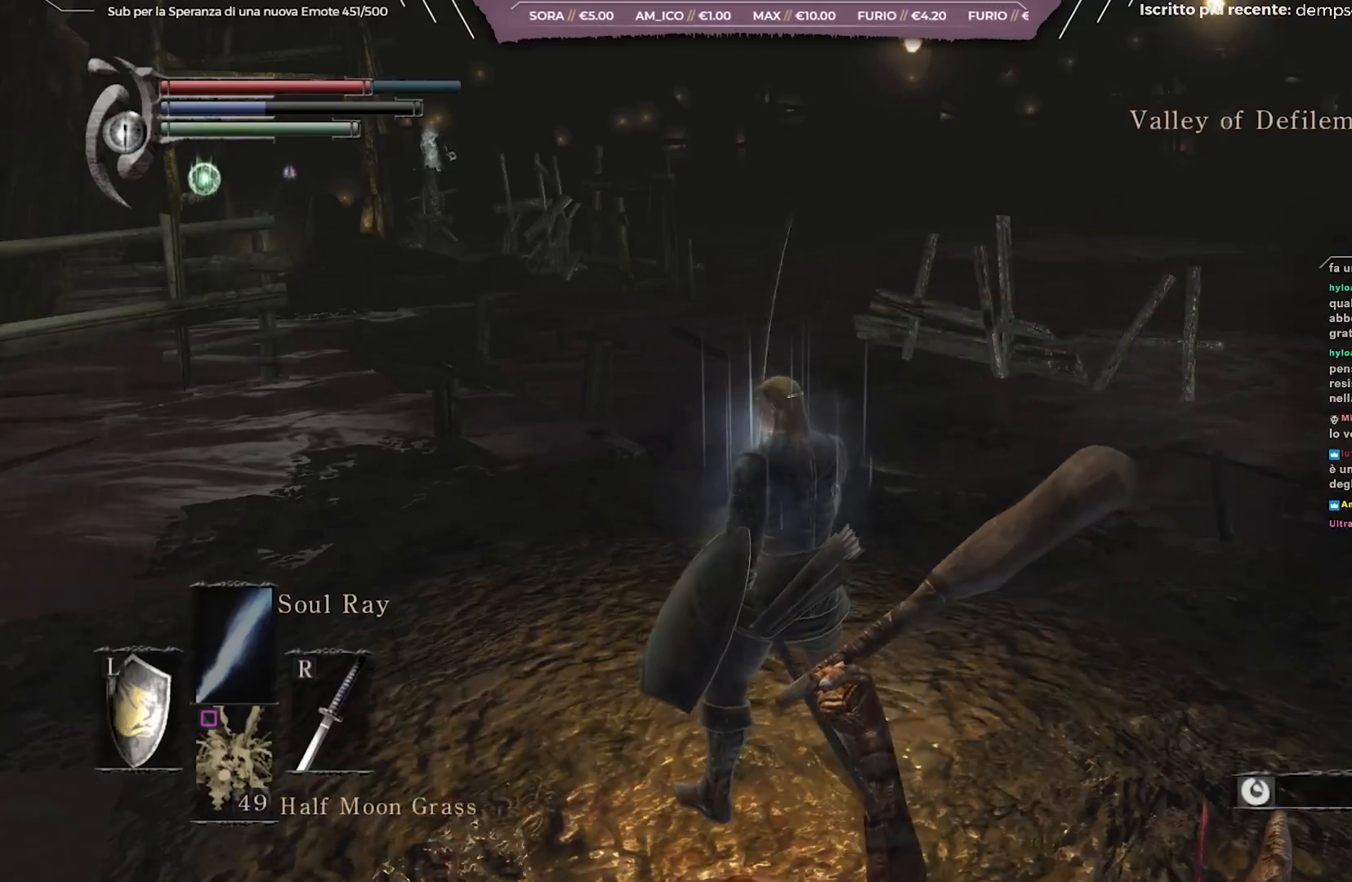
{"buttons": [], "left_stick": "center", "right_stick": "center", "events": []}
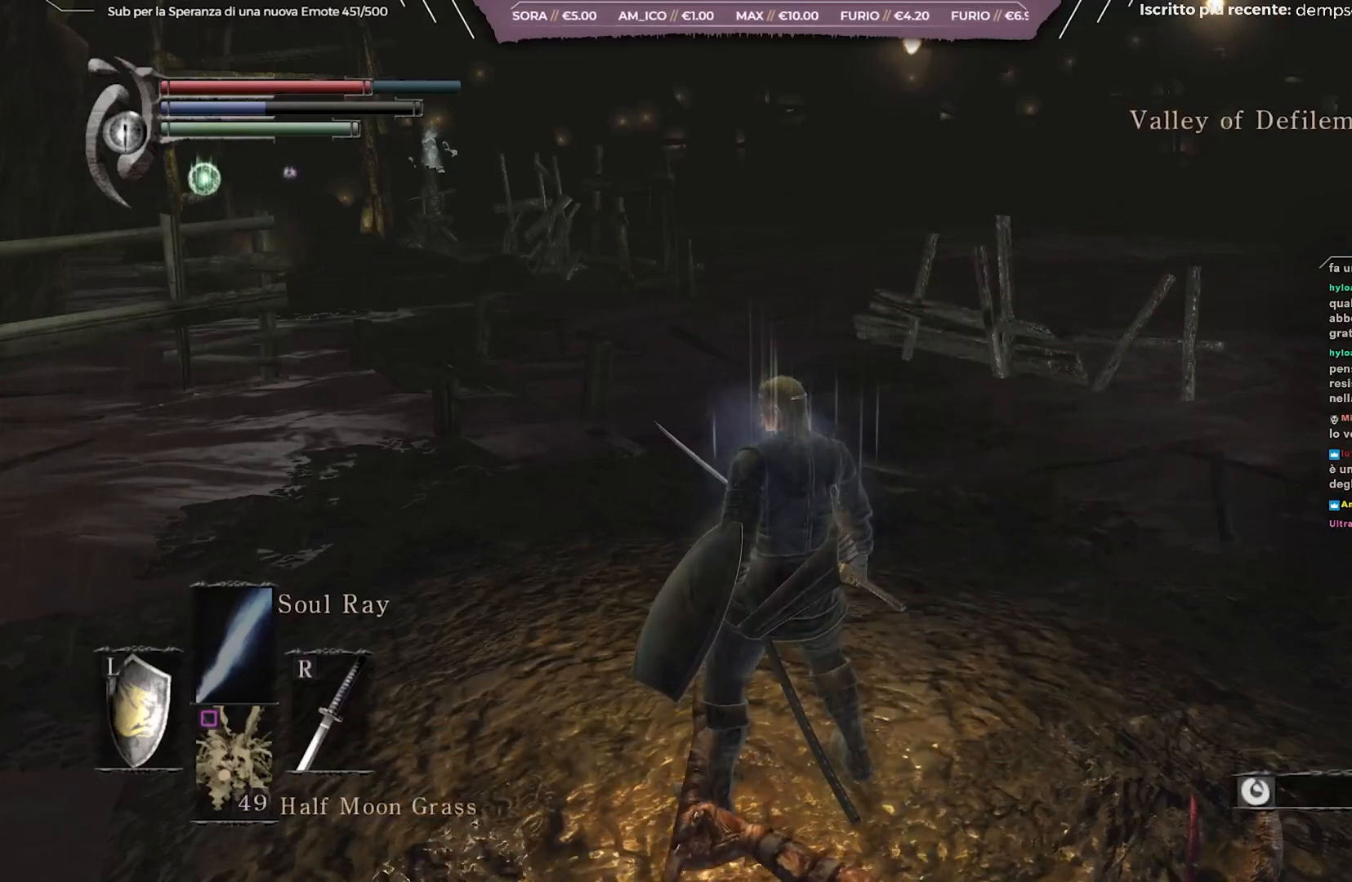
{"buttons": [], "left_stick": "center", "right_stick": "center", "events": []}
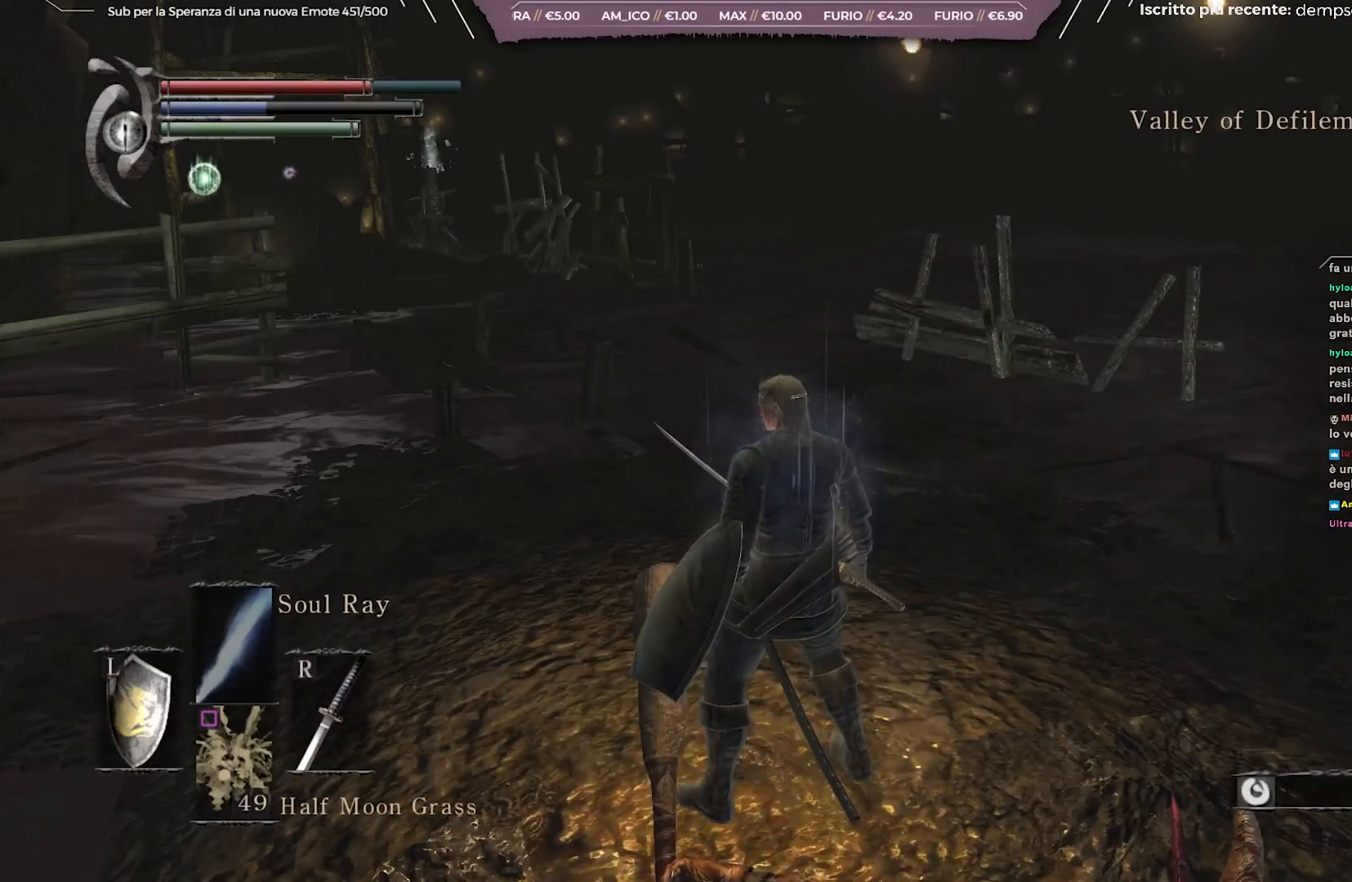
{"buttons": ["START"], "left_stick": "center", "right_stick": "center", "events": [[383, "START", "down"]]}
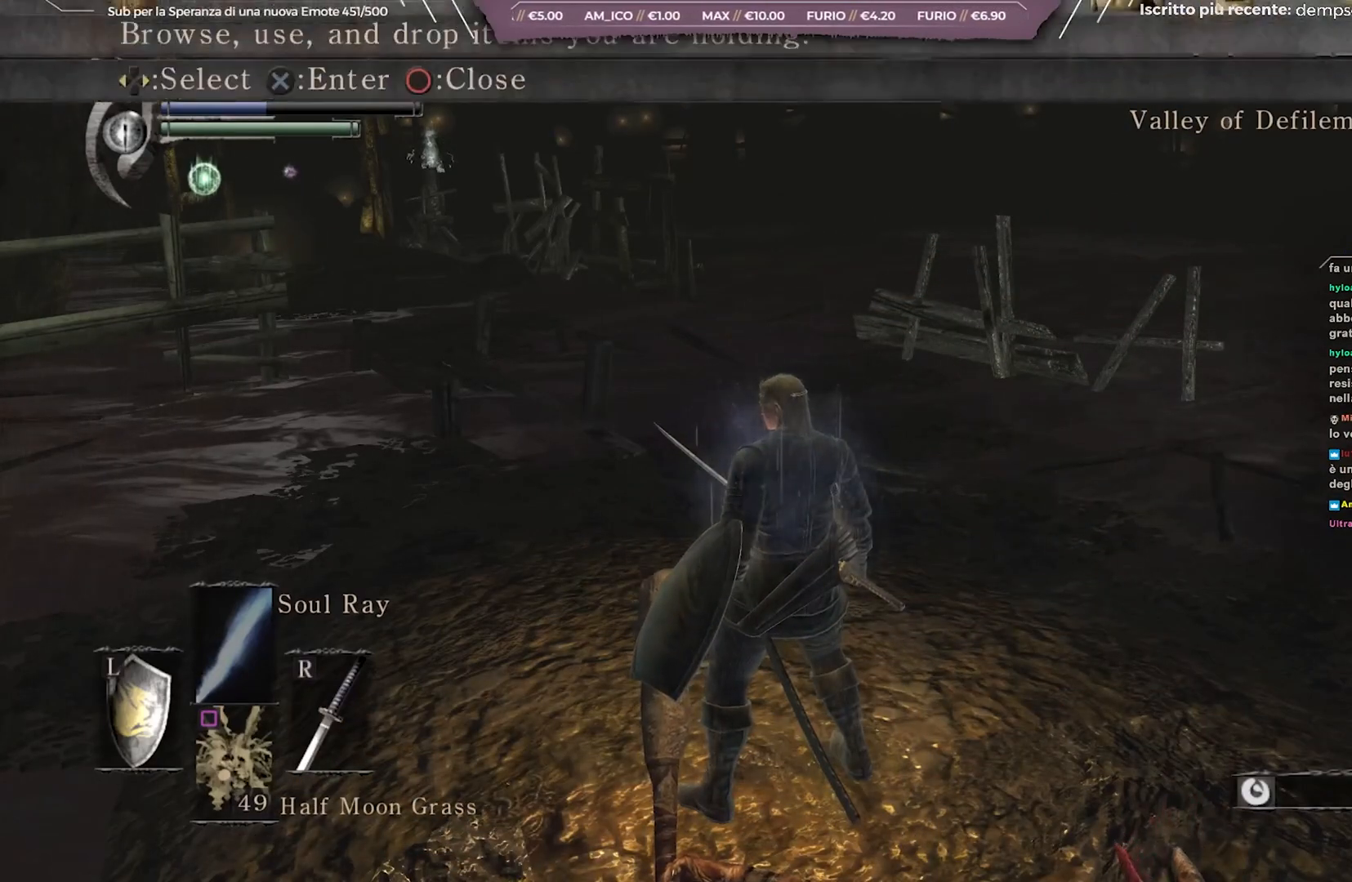
{"buttons": [], "left_stick": "center", "right_stick": "center", "events": [[17, "START", "up"]]}
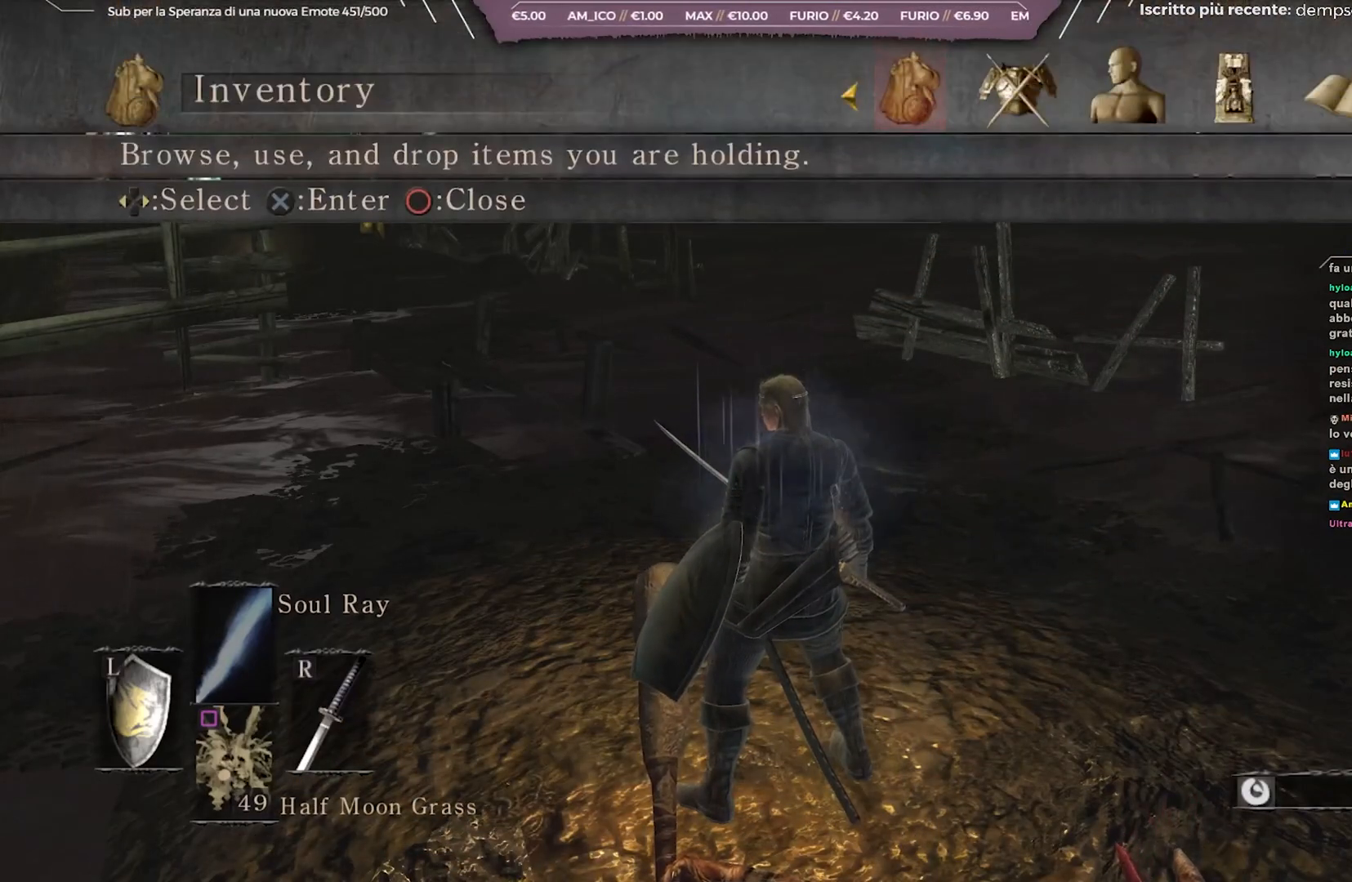
{"buttons": [], "left_stick": "center", "right_stick": "center", "events": [[117, "B", "down"], [250, "B", "up"], [400, "DPAD_DOWN", "down"], [500, "DPAD_DOWN", "up"]]}
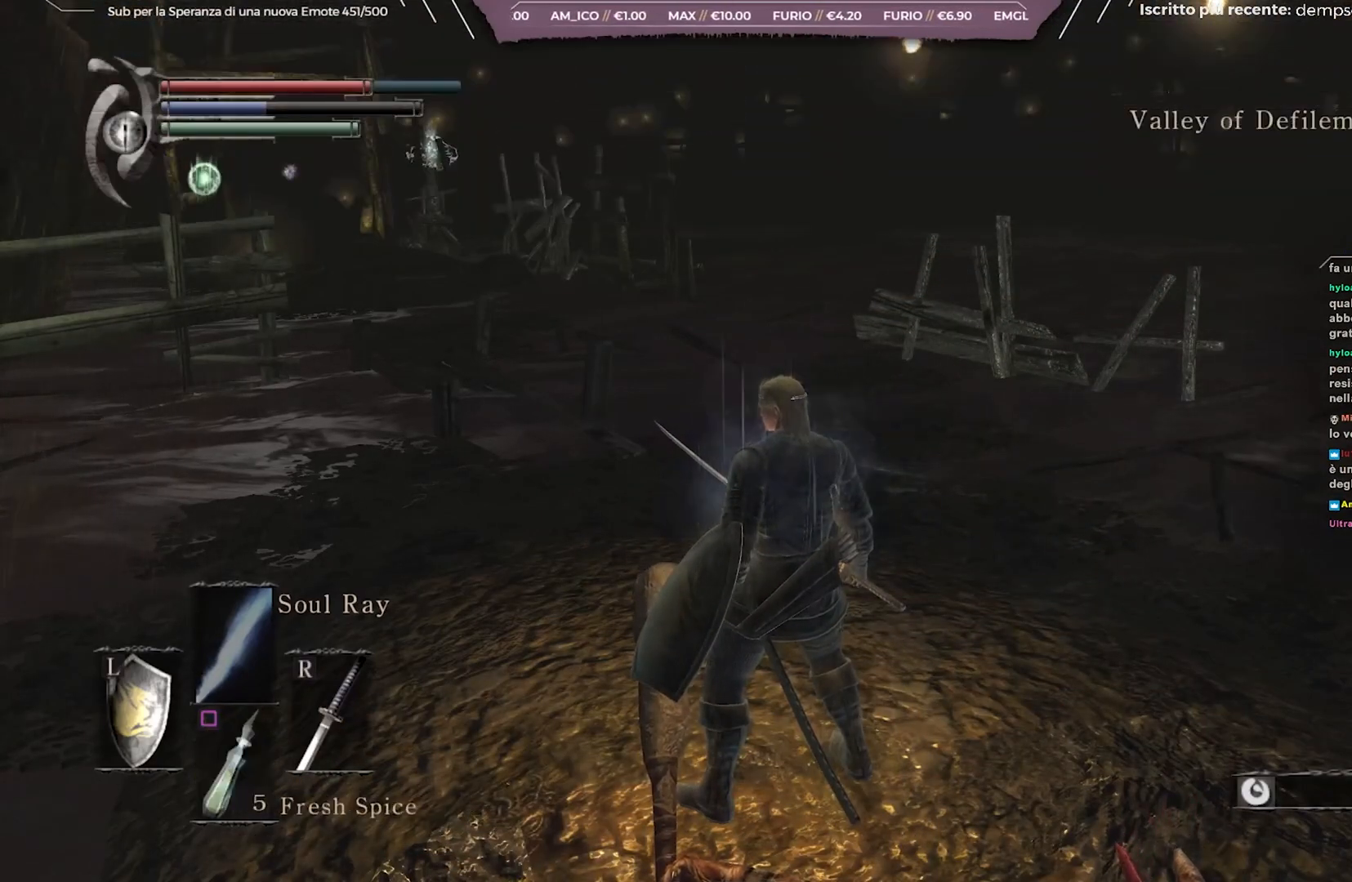
{"buttons": ["X"], "left_stick": "center", "right_stick": "center", "events": [[483, "X", "down"]]}
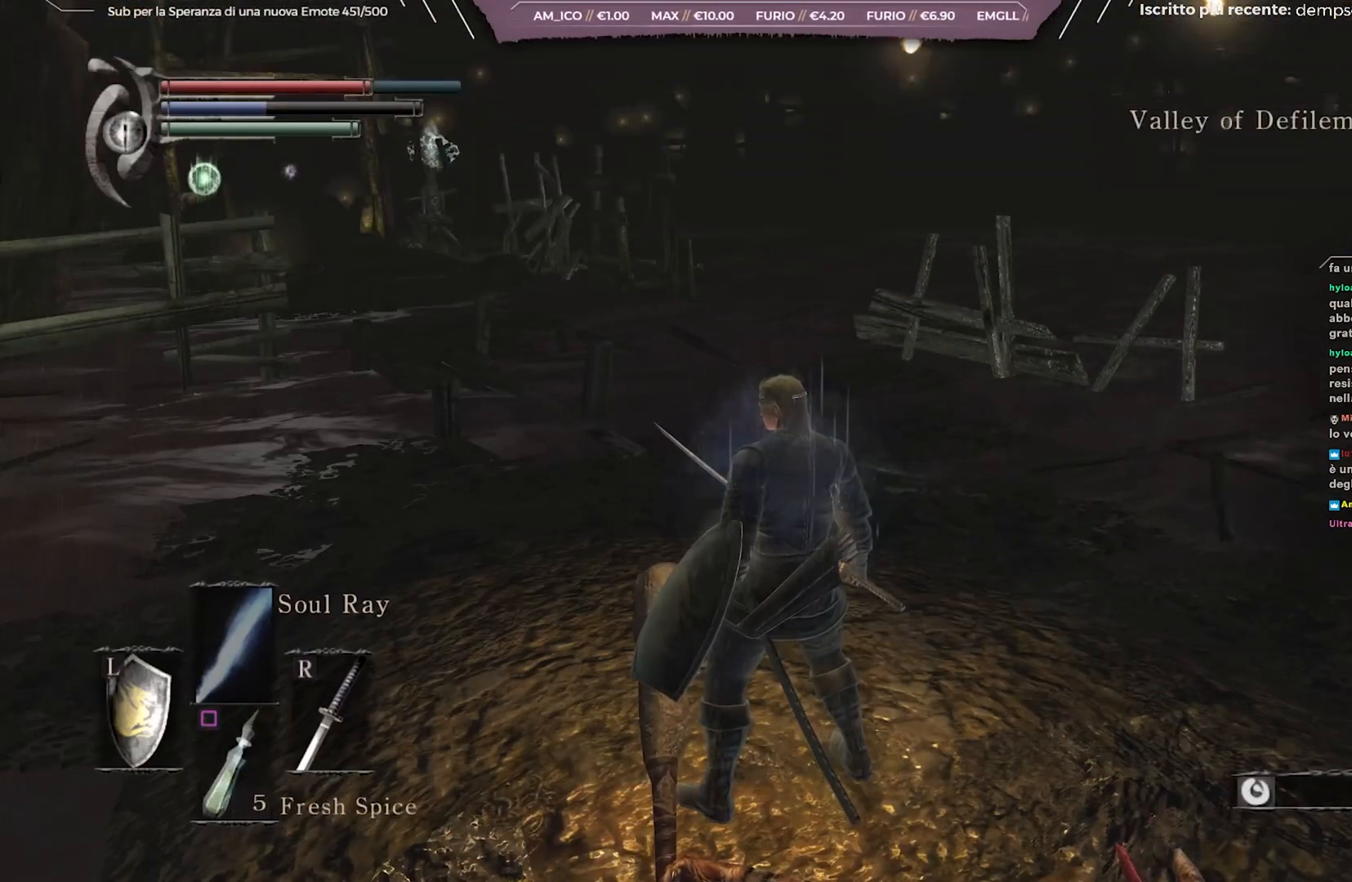
{"buttons": [], "left_stick": "center", "right_stick": "center", "events": [[100, "X", "up"]]}
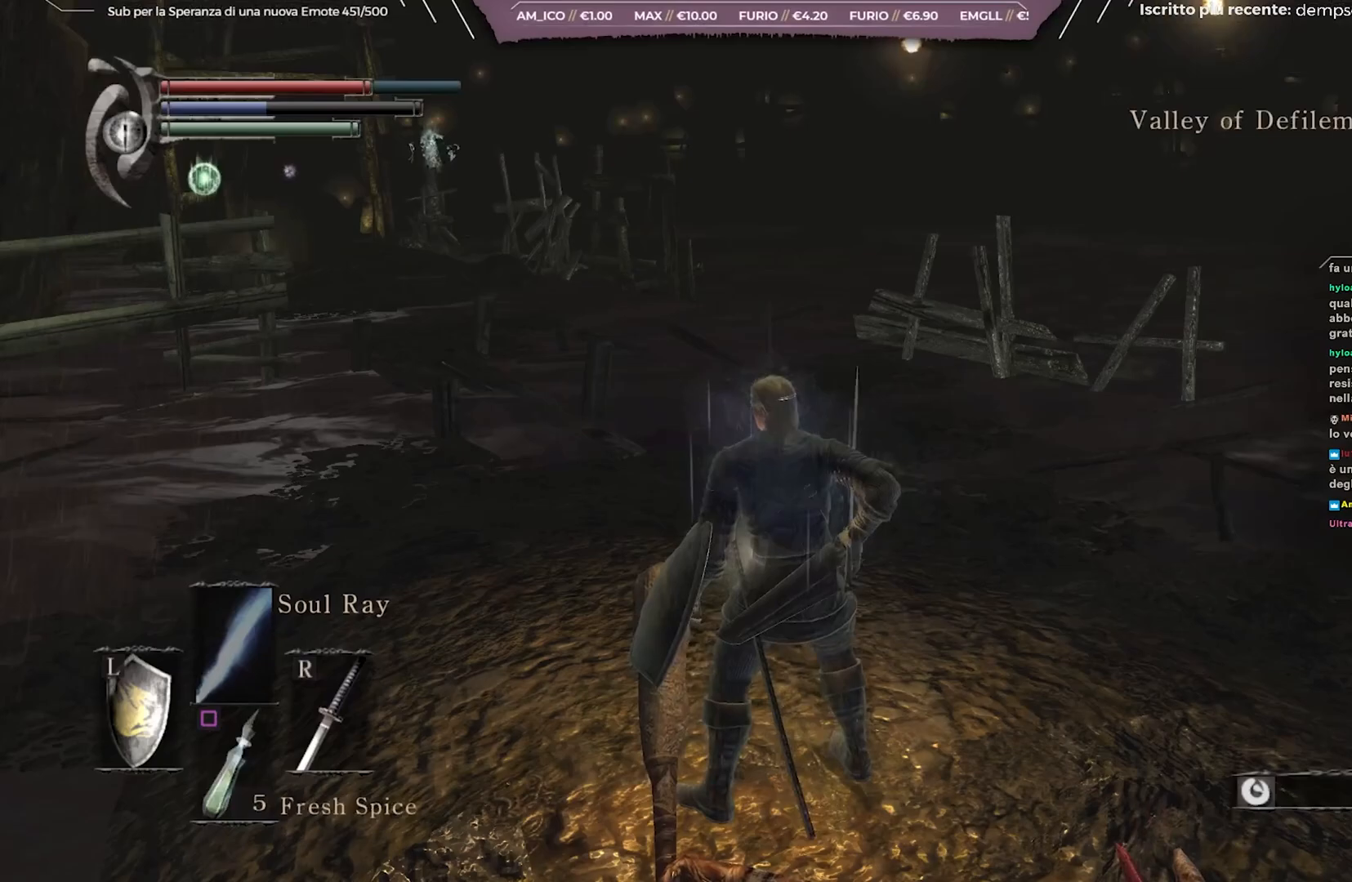
{"buttons": [], "left_stick": "center", "right_stick": "center", "events": []}
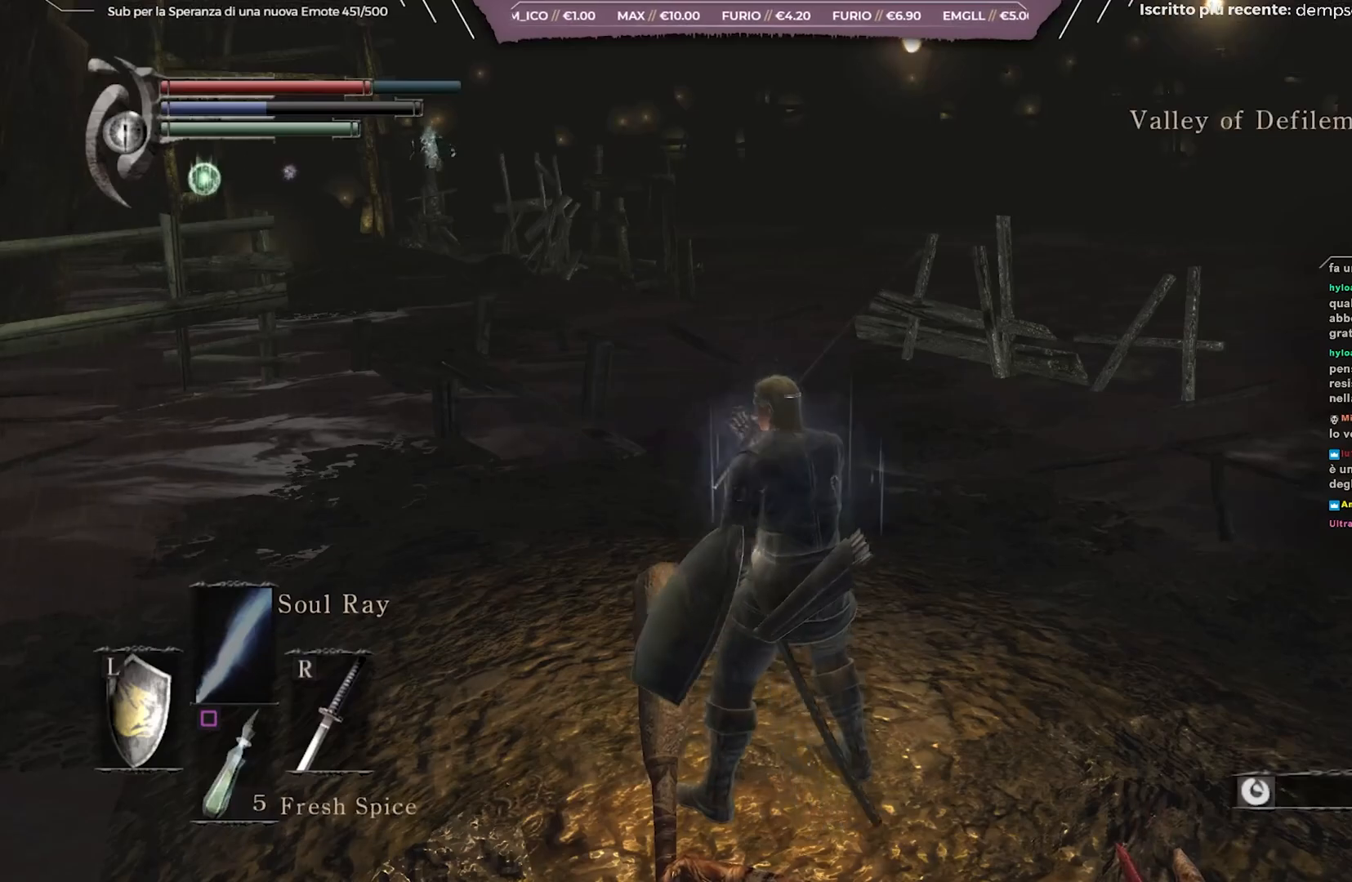
{"buttons": ["START"], "left_stick": "center", "right_stick": "center", "events": [[483, "START", "down"]]}